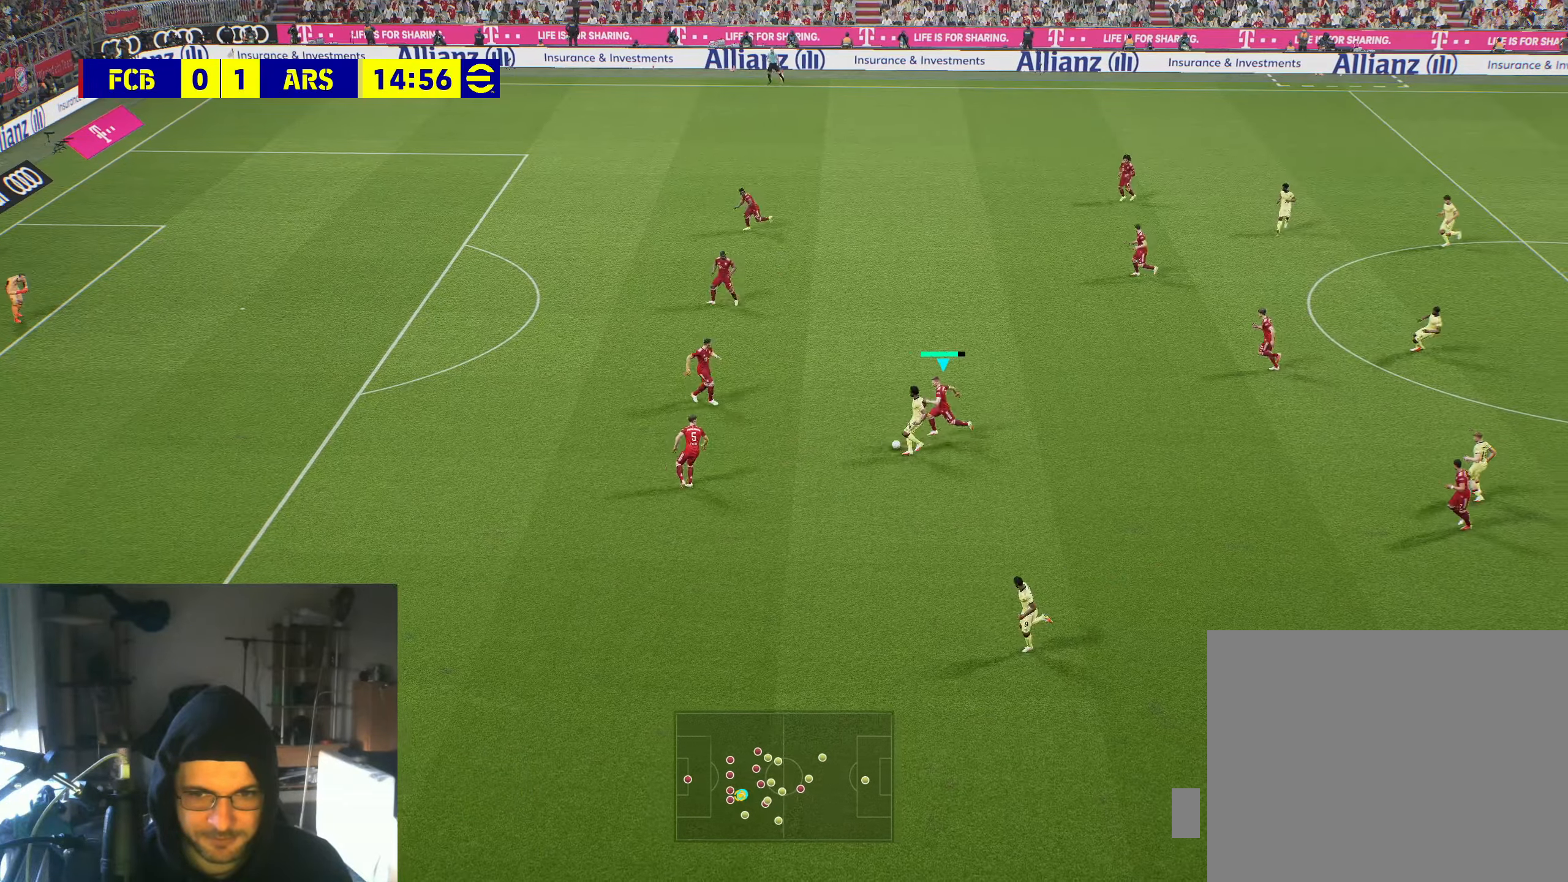
Gameplay with a controller (Xbox layout); each line is a JSON object with the inputs held at the frame after it. "events" lists button and stick changes between this image and that frame as [ms after this image, input, new state], when the widget could be followed in between.
{"buttons": ["R2"], "left_stick": "left", "right_stick": "center", "events": []}
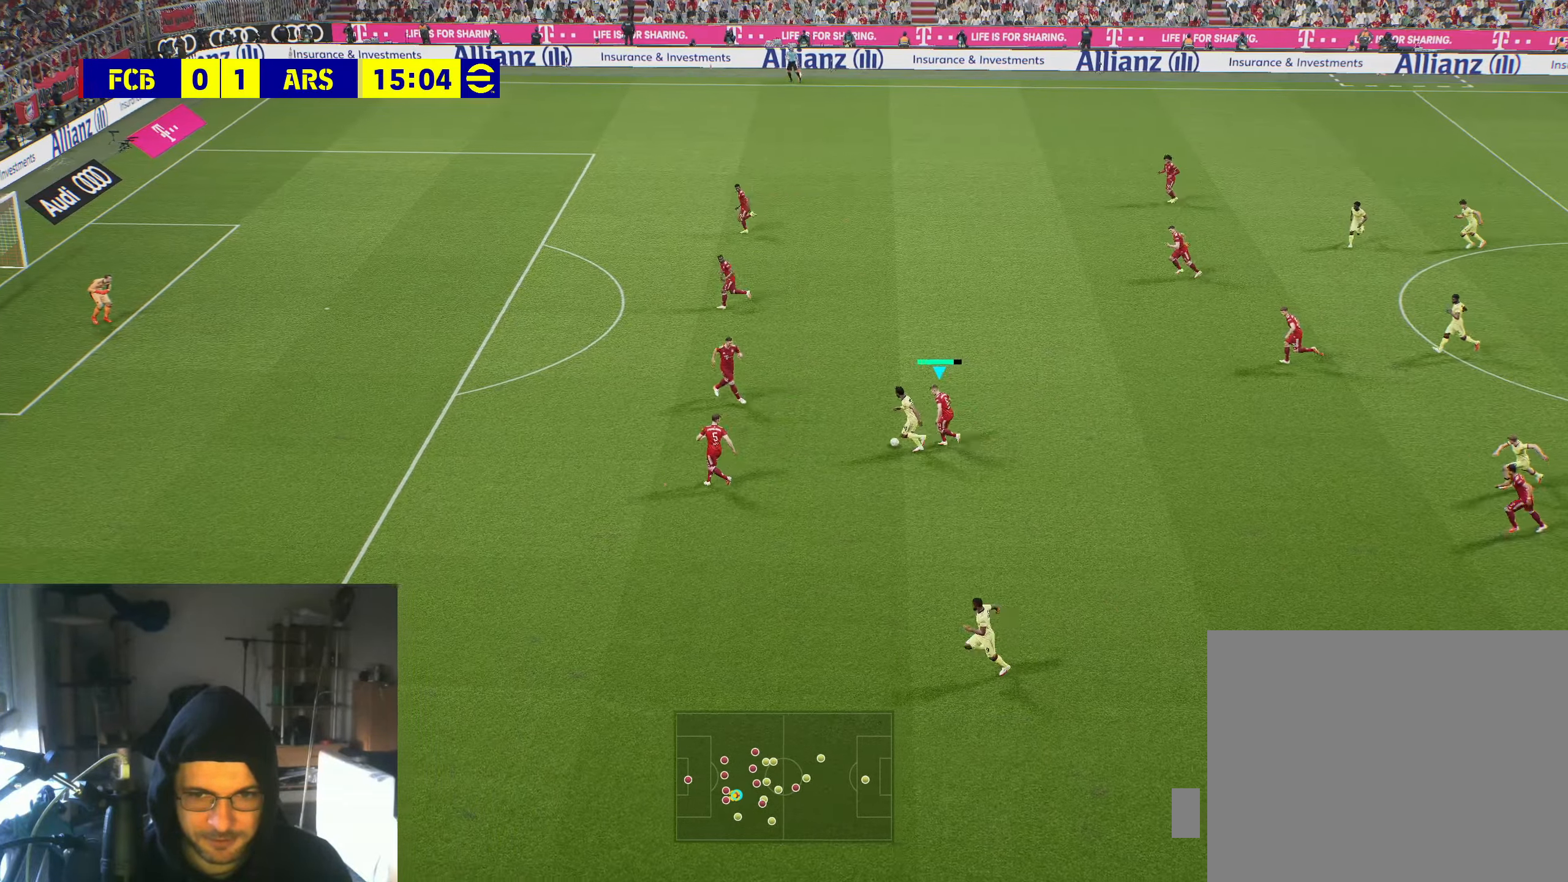
{"buttons": ["B", "R2"], "left_stick": "left", "right_stick": "center", "events": [[267, "B", "down"]]}
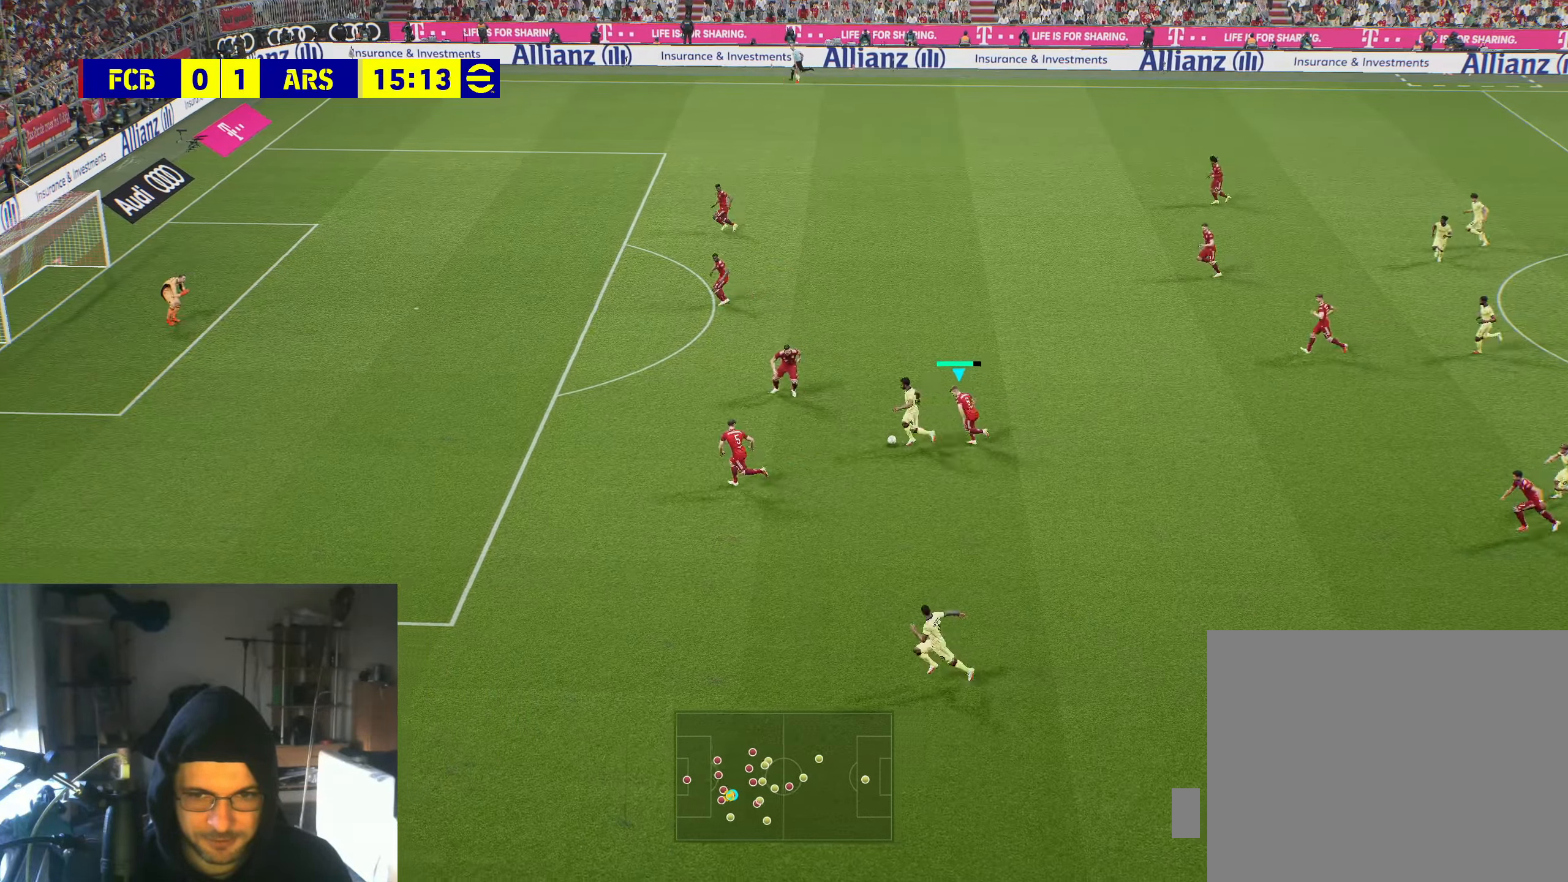
{"buttons": ["B", "R2"], "left_stick": "down-left", "right_stick": "center", "events": [[467, "left_stick", "down-left"]]}
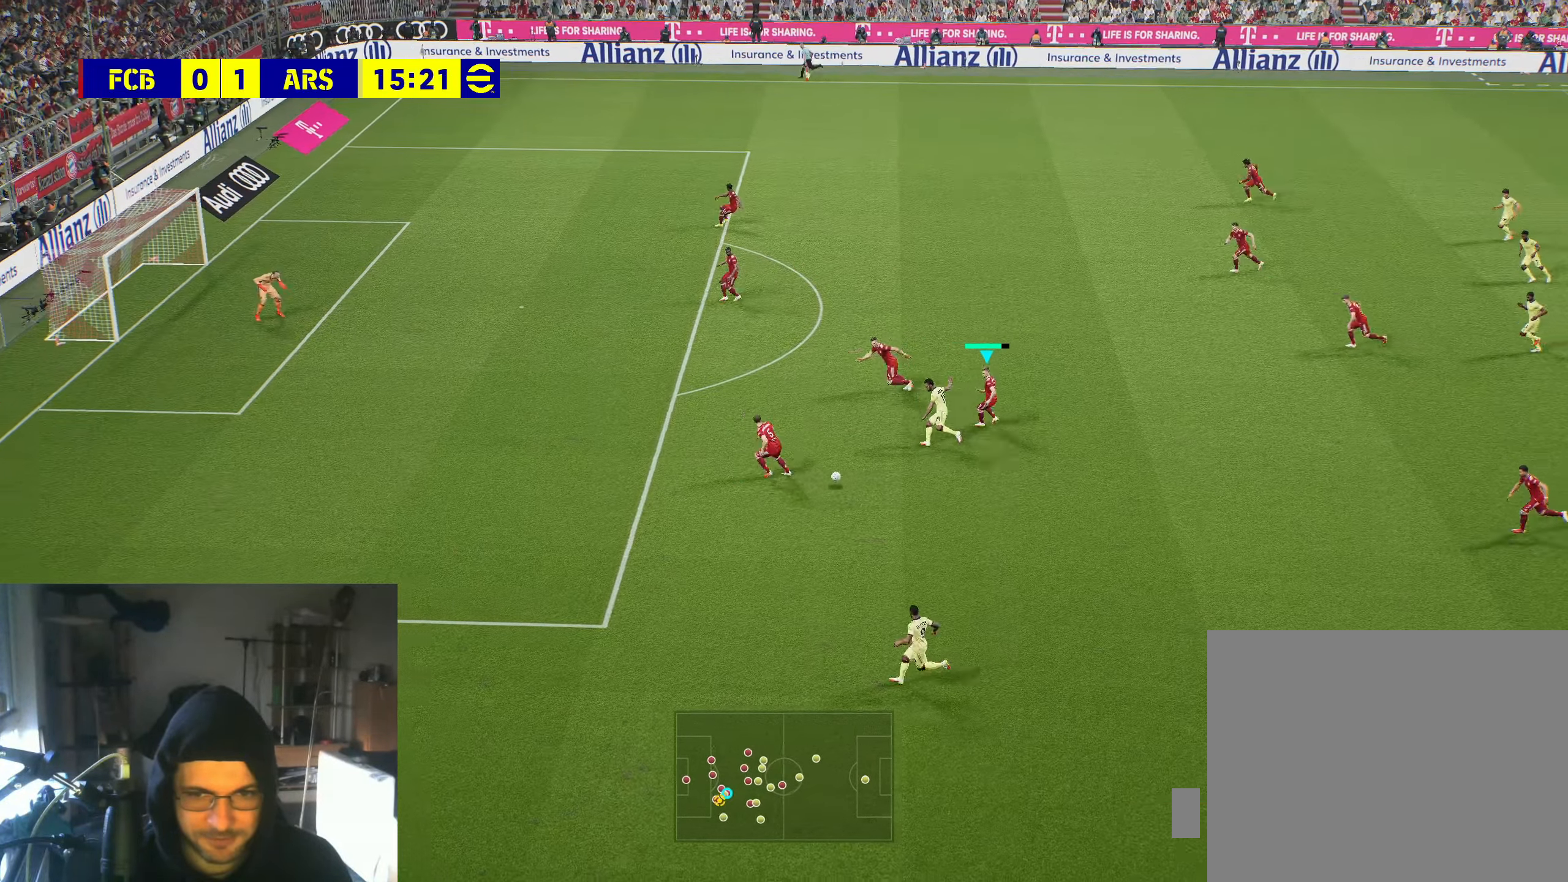
{"buttons": ["L1", "R2"], "left_stick": "down-left", "right_stick": "center", "events": [[117, "left_stick", "left"], [300, "left_stick", "down-left"], [400, "B", "up"], [417, "L1", "down"]]}
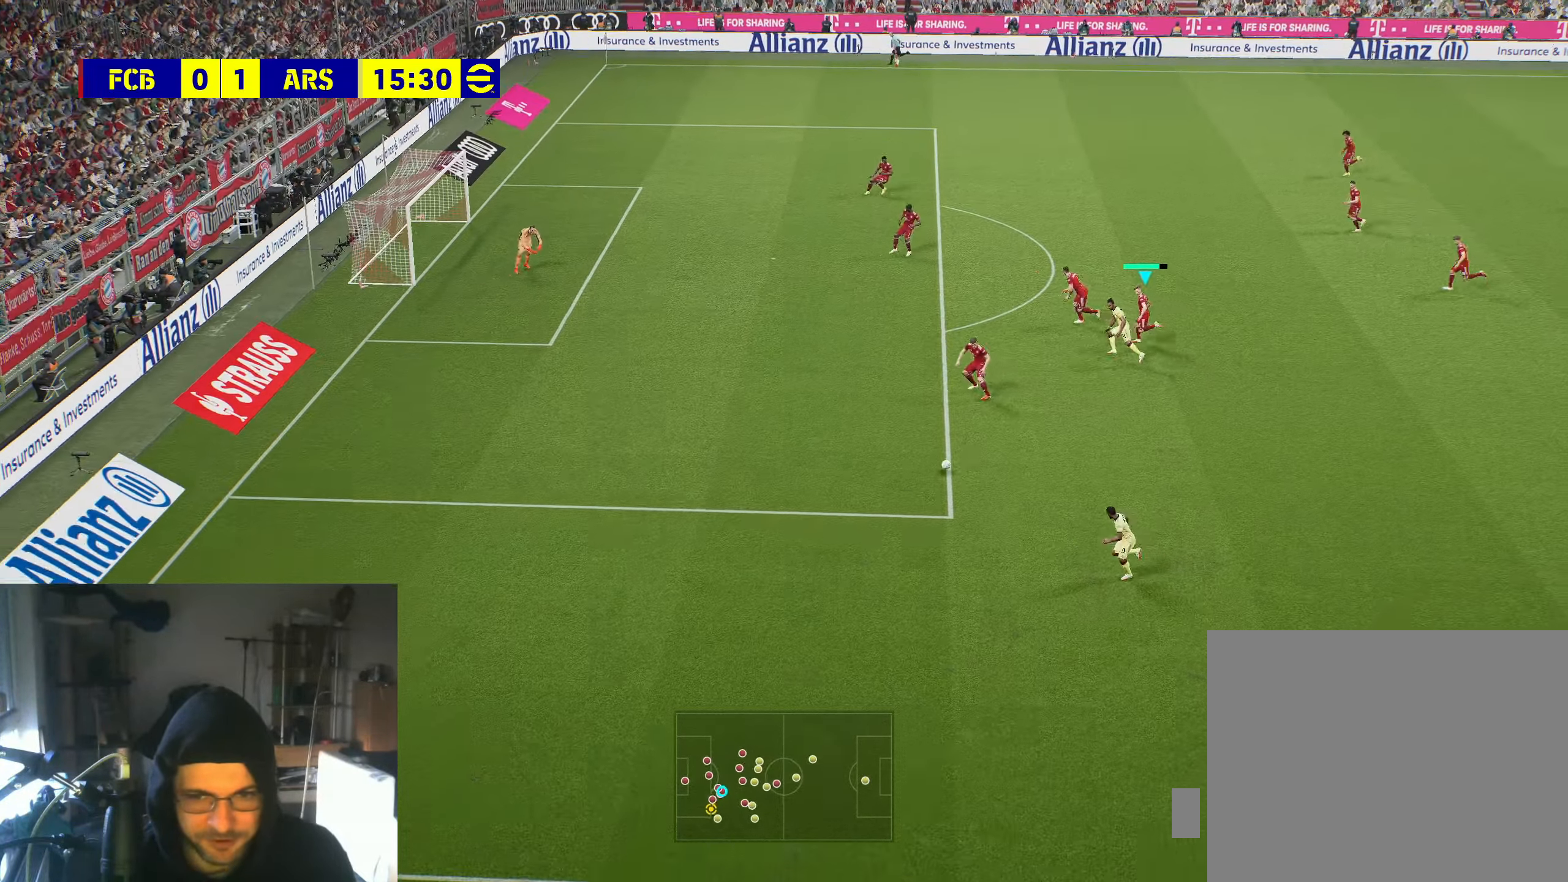
{"buttons": ["R2"], "left_stick": "down-left", "right_stick": "center", "events": [[84, "L1", "up"]]}
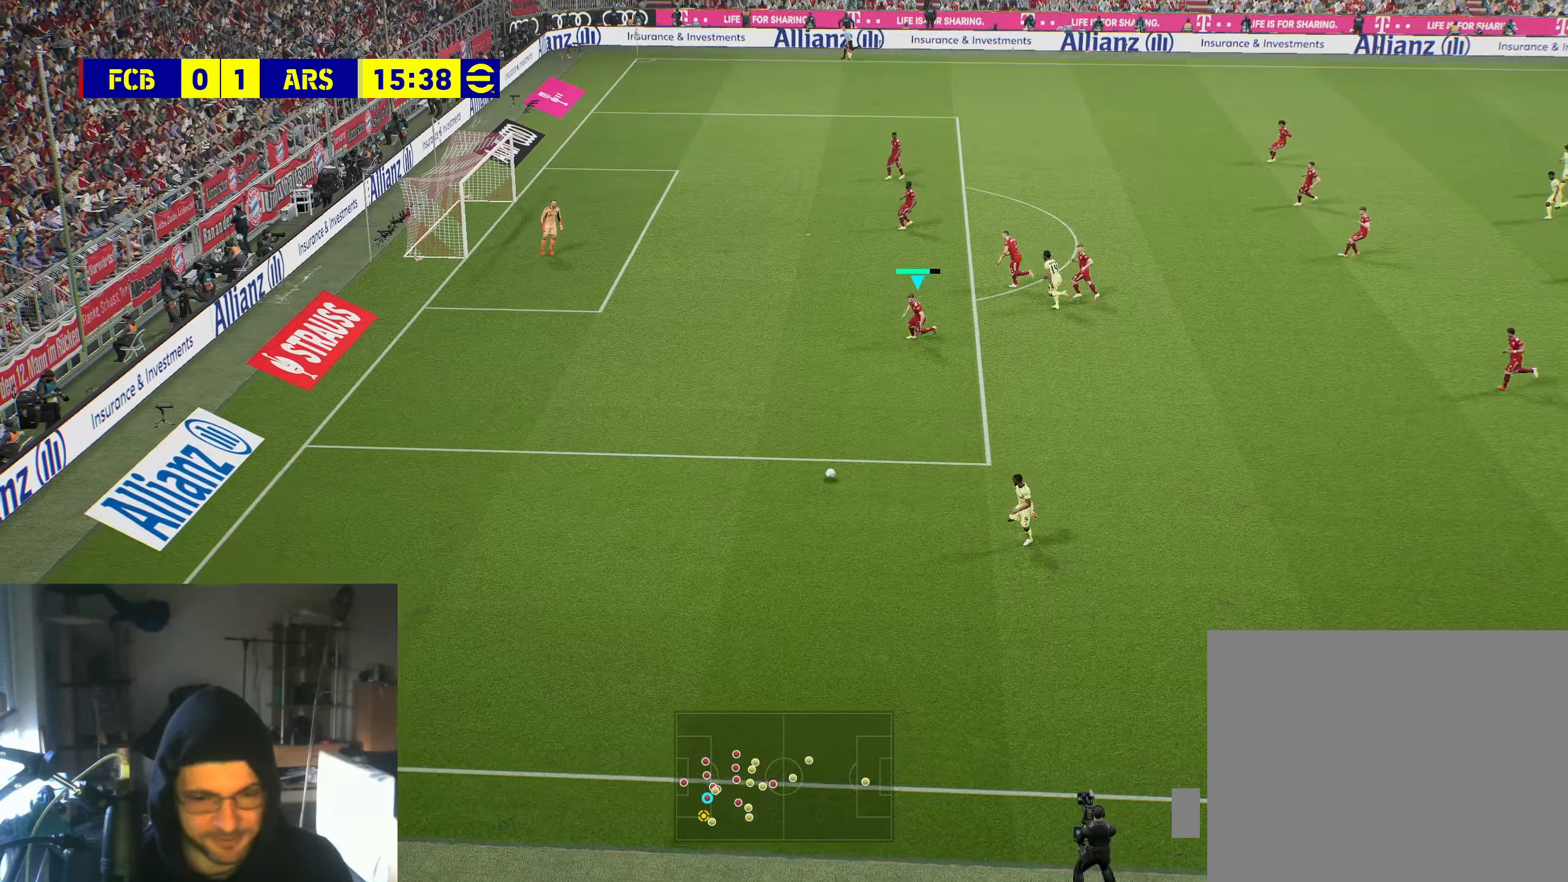
{"buttons": ["R2"], "left_stick": "down-left", "right_stick": "center", "events": []}
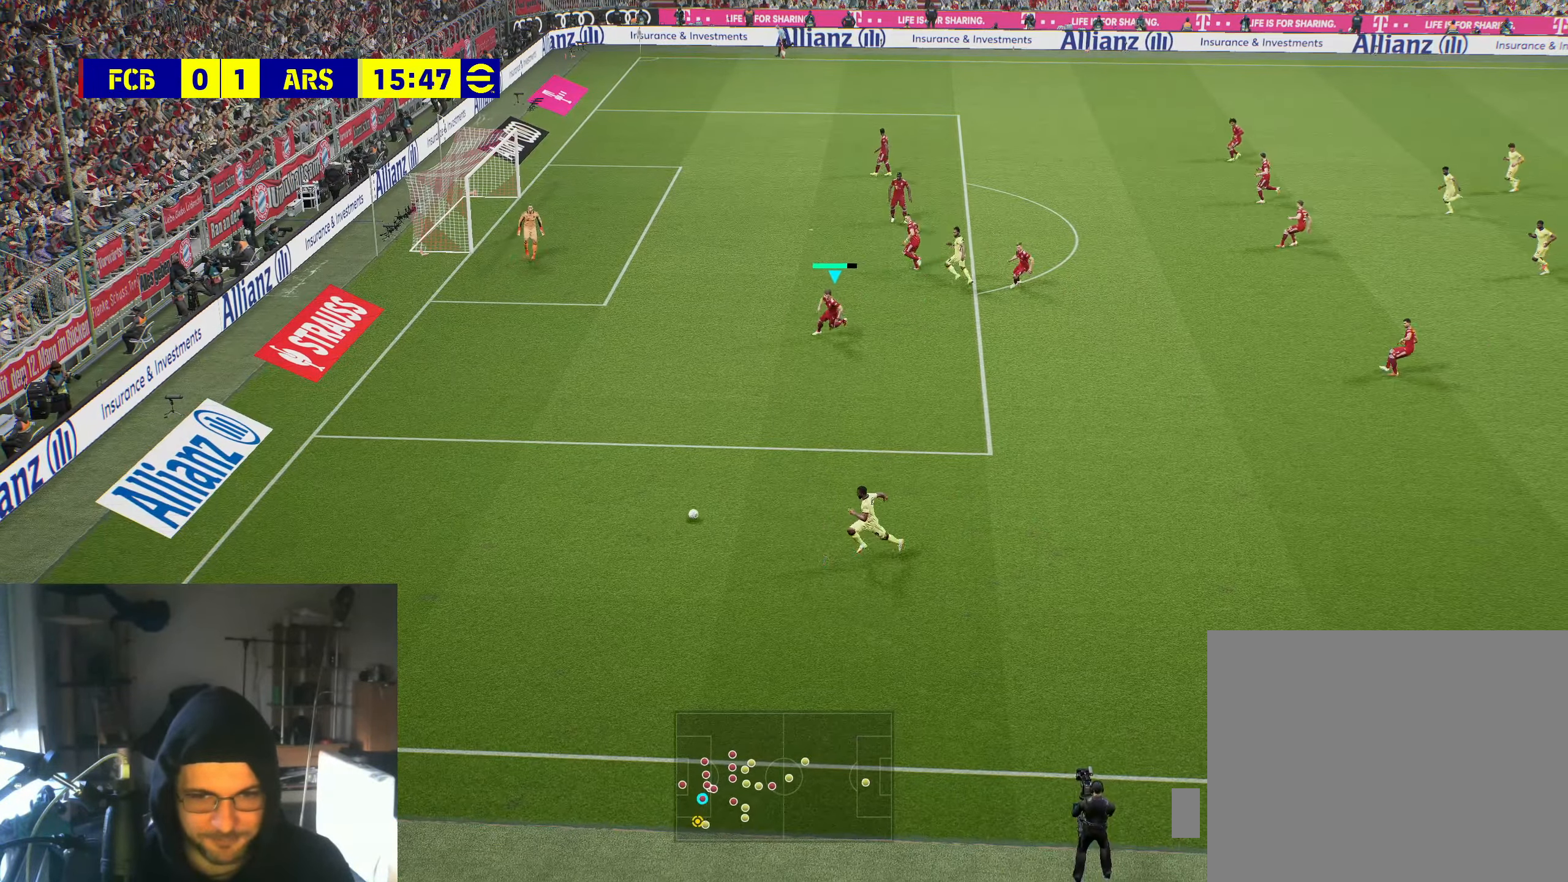
{"buttons": ["R2"], "left_stick": "down-left", "right_stick": "center", "events": []}
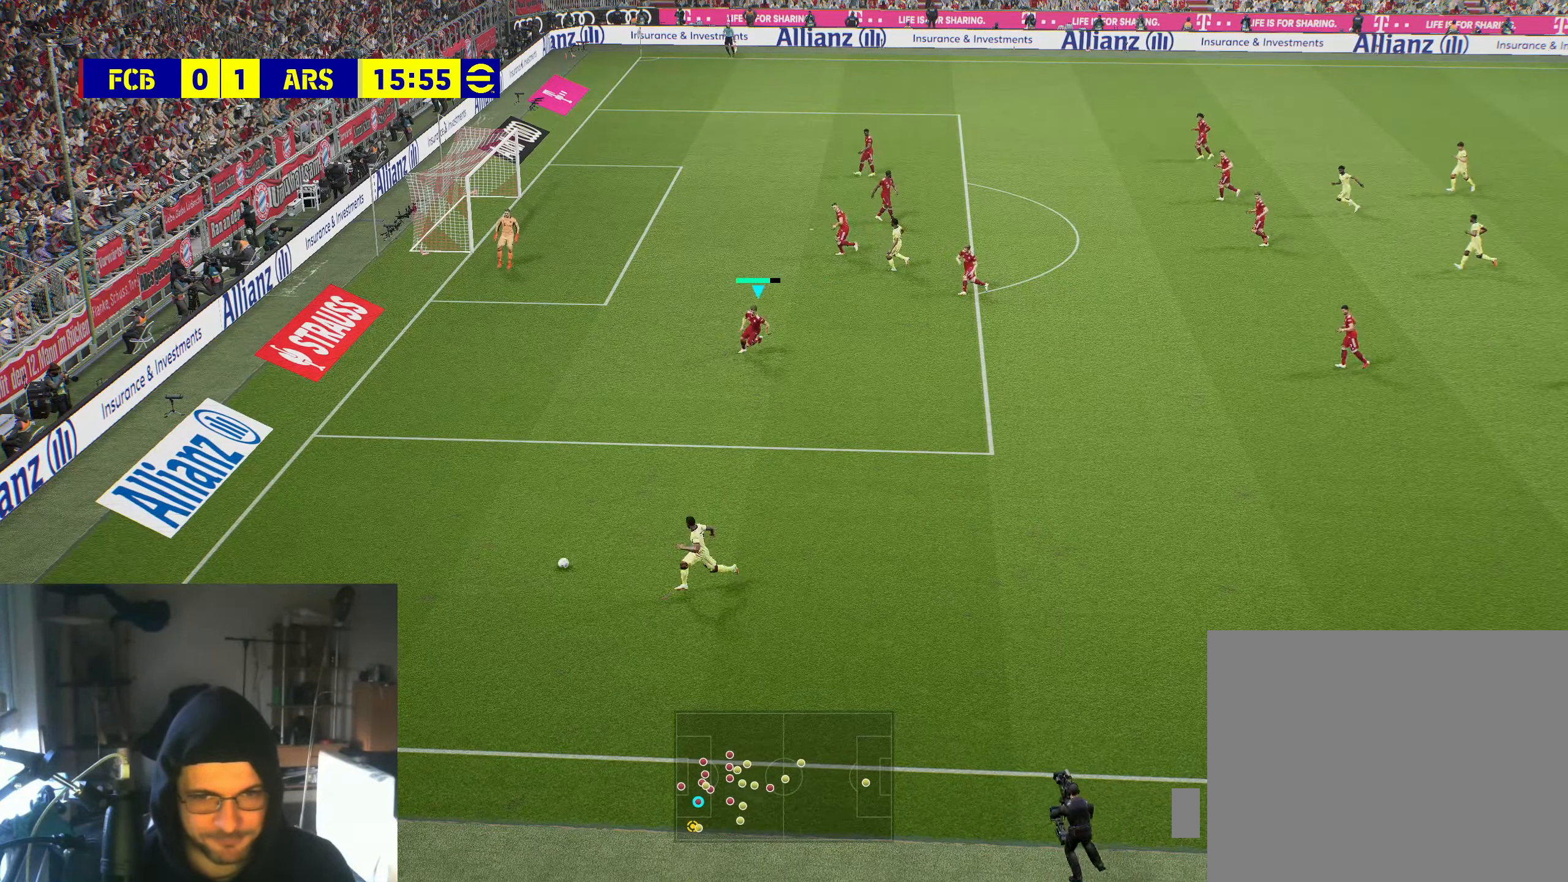
{"buttons": ["R2"], "left_stick": "down-left", "right_stick": "center", "events": []}
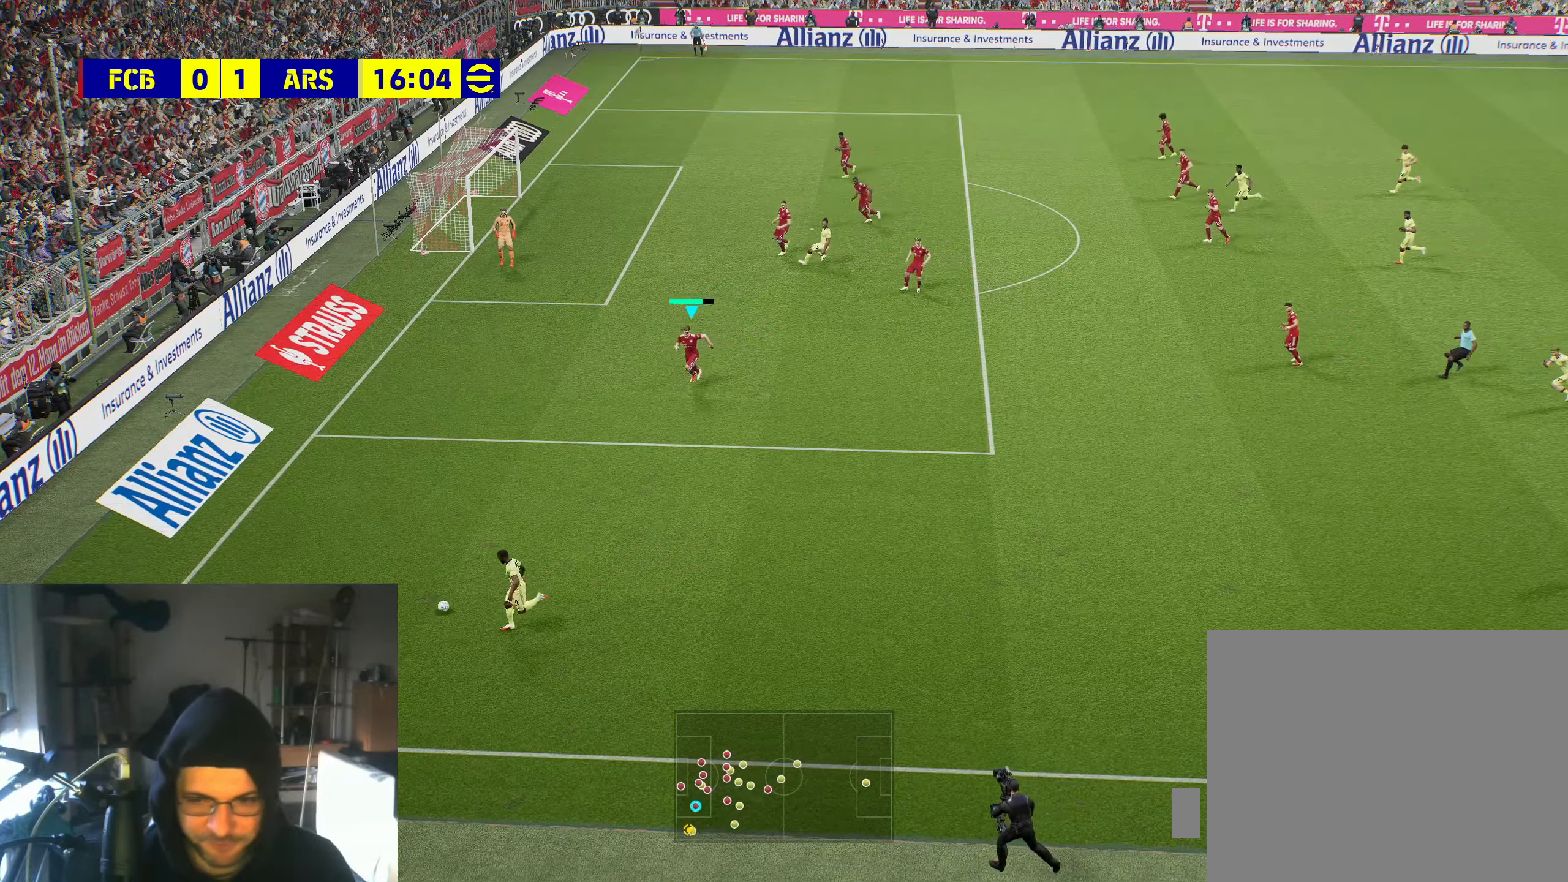
{"buttons": ["R2"], "left_stick": "down-left", "right_stick": "center", "events": []}
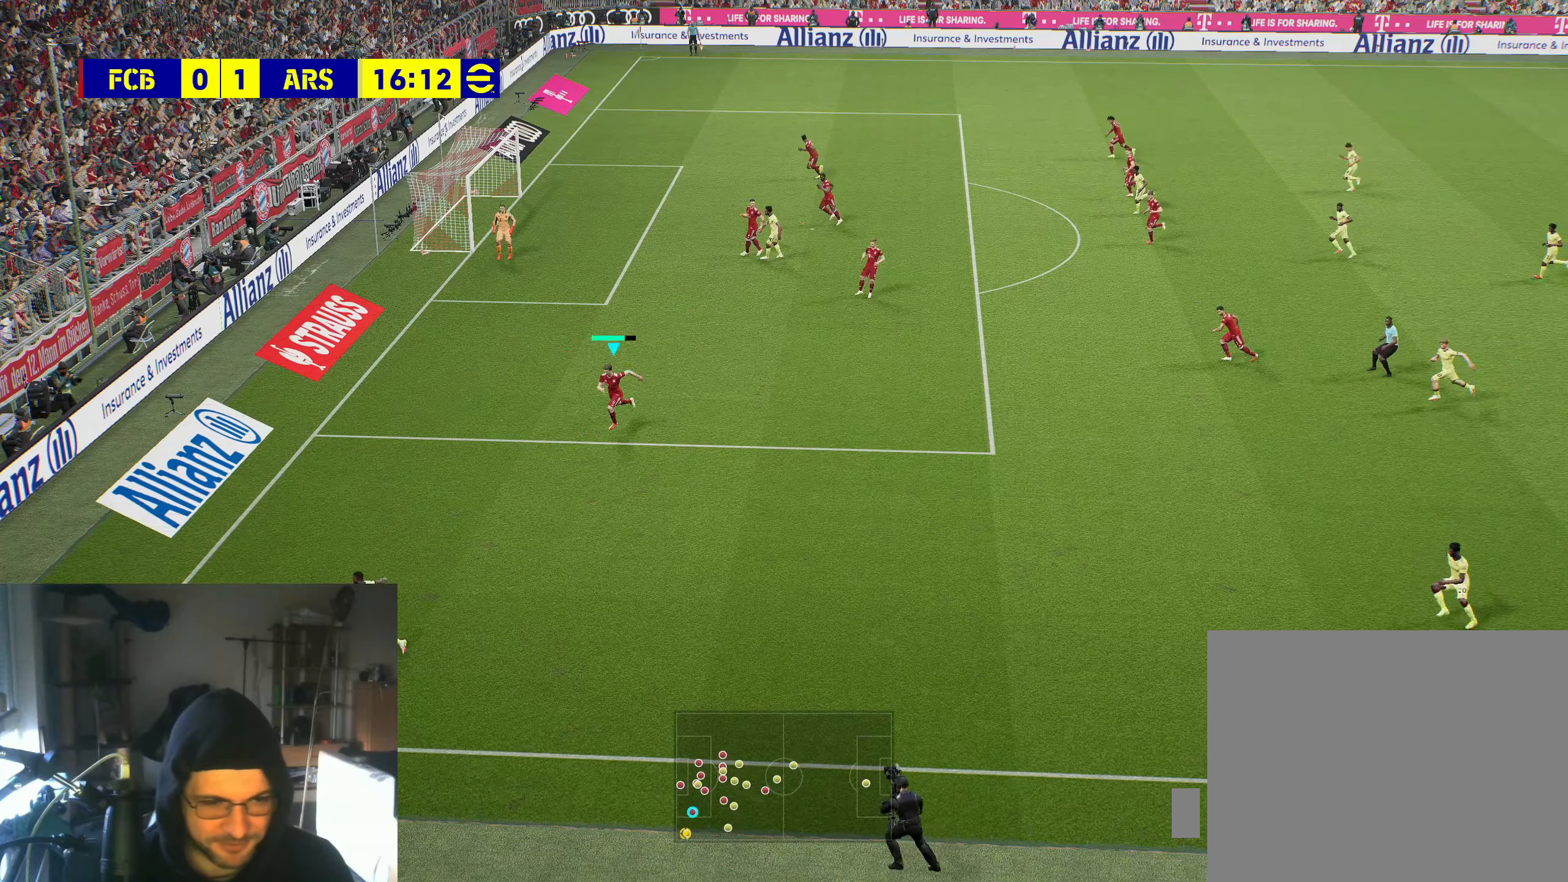
{"buttons": ["R2"], "left_stick": "down-left", "right_stick": "center", "events": []}
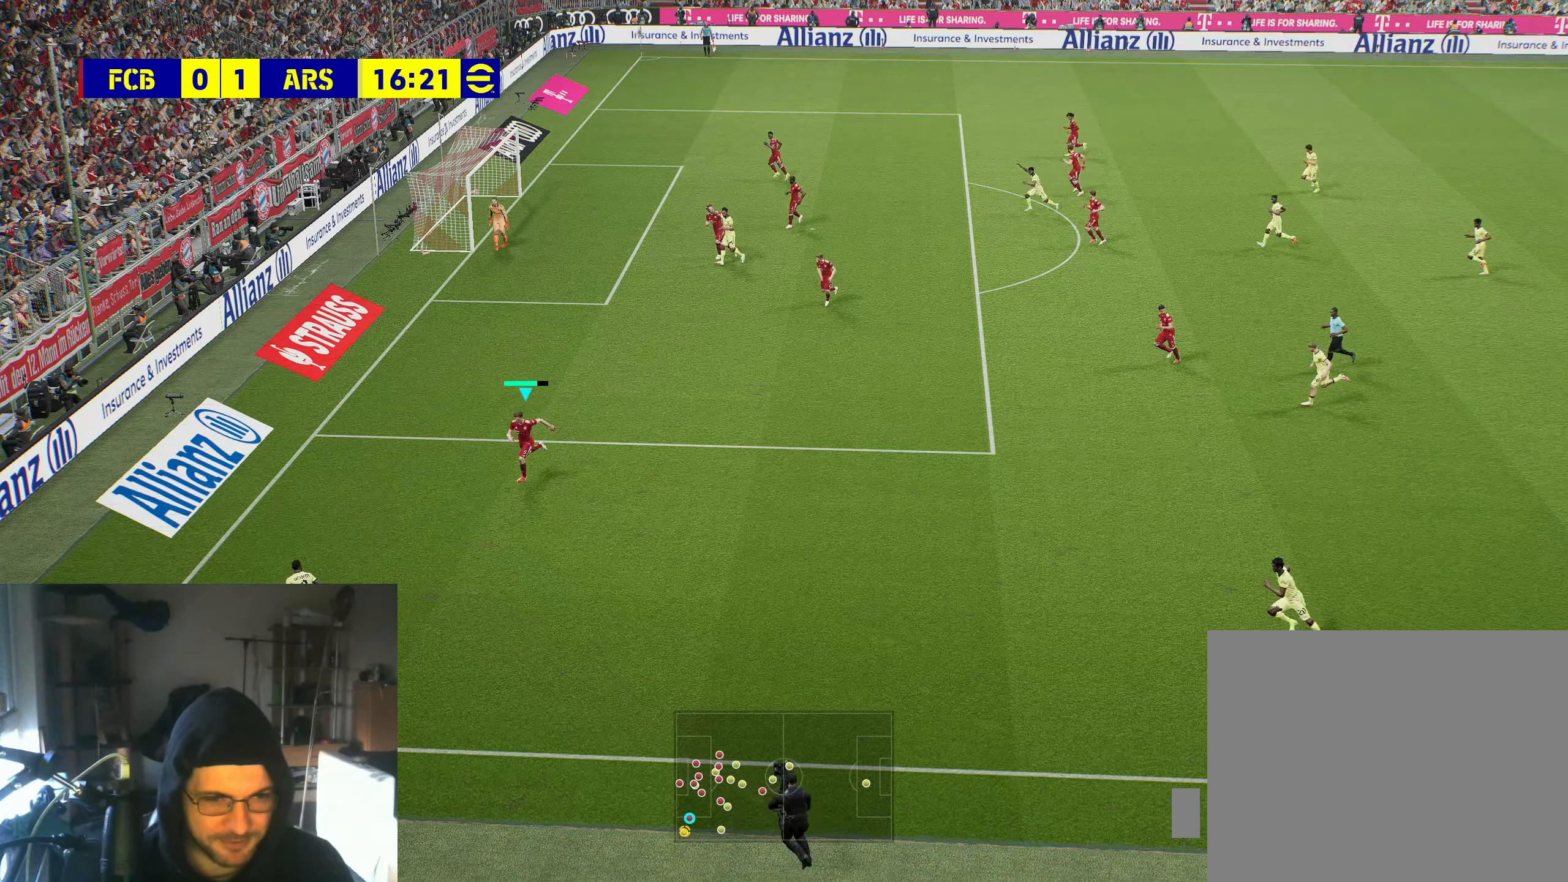
{"buttons": ["R2"], "left_stick": "down-left", "right_stick": "center", "events": [[266, "left_stick", "down"], [500, "left_stick", "down-left"]]}
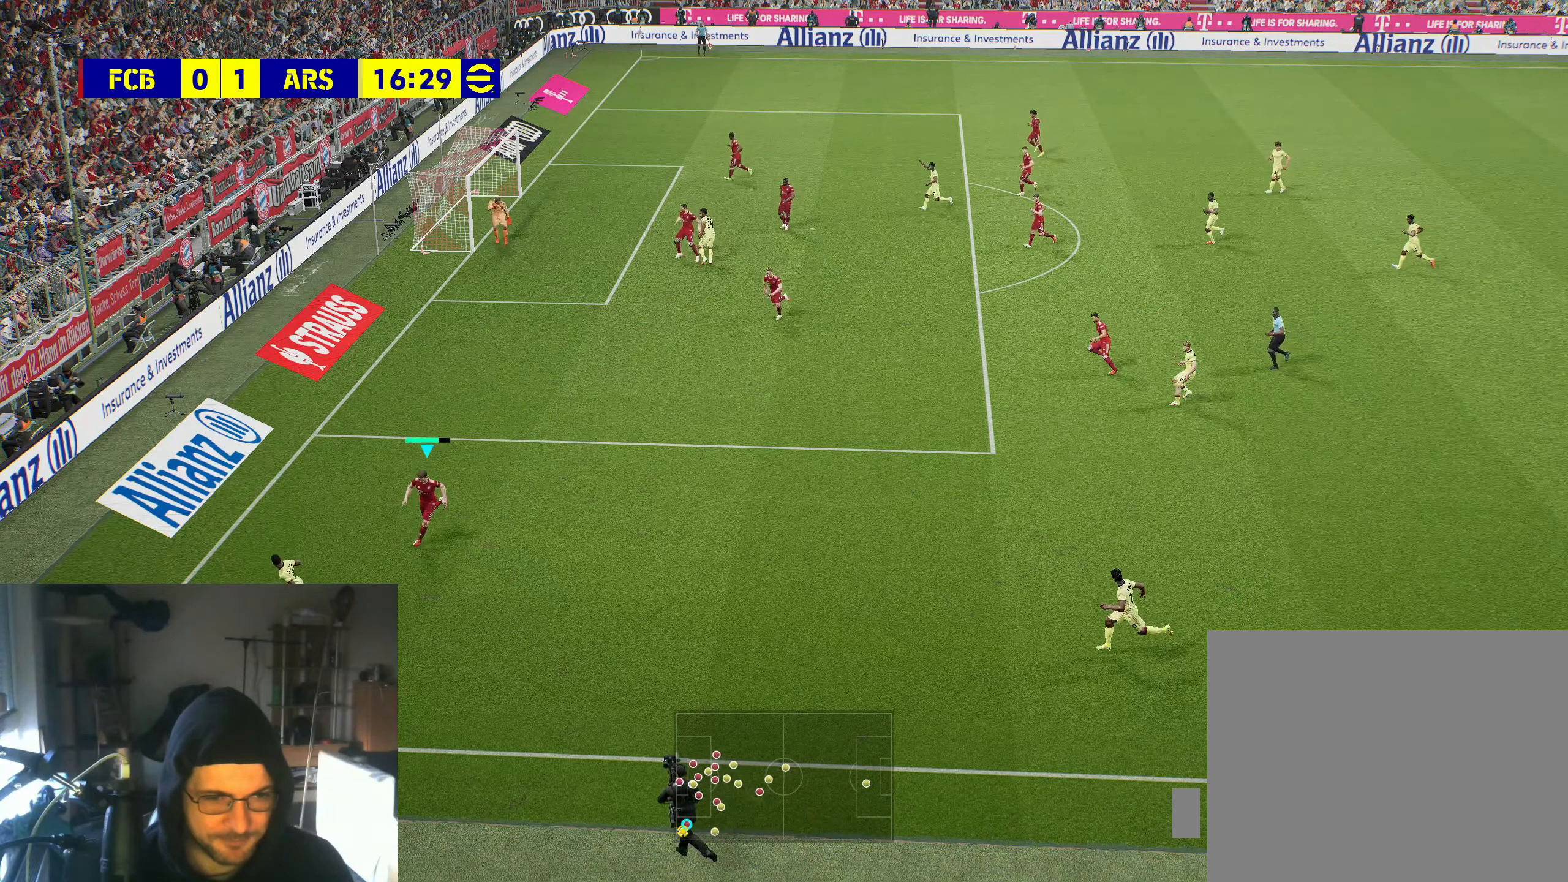
{"buttons": ["R2"], "left_stick": "down-right", "right_stick": "center", "events": [[300, "left_stick", "down"], [500, "left_stick", "down-right"]]}
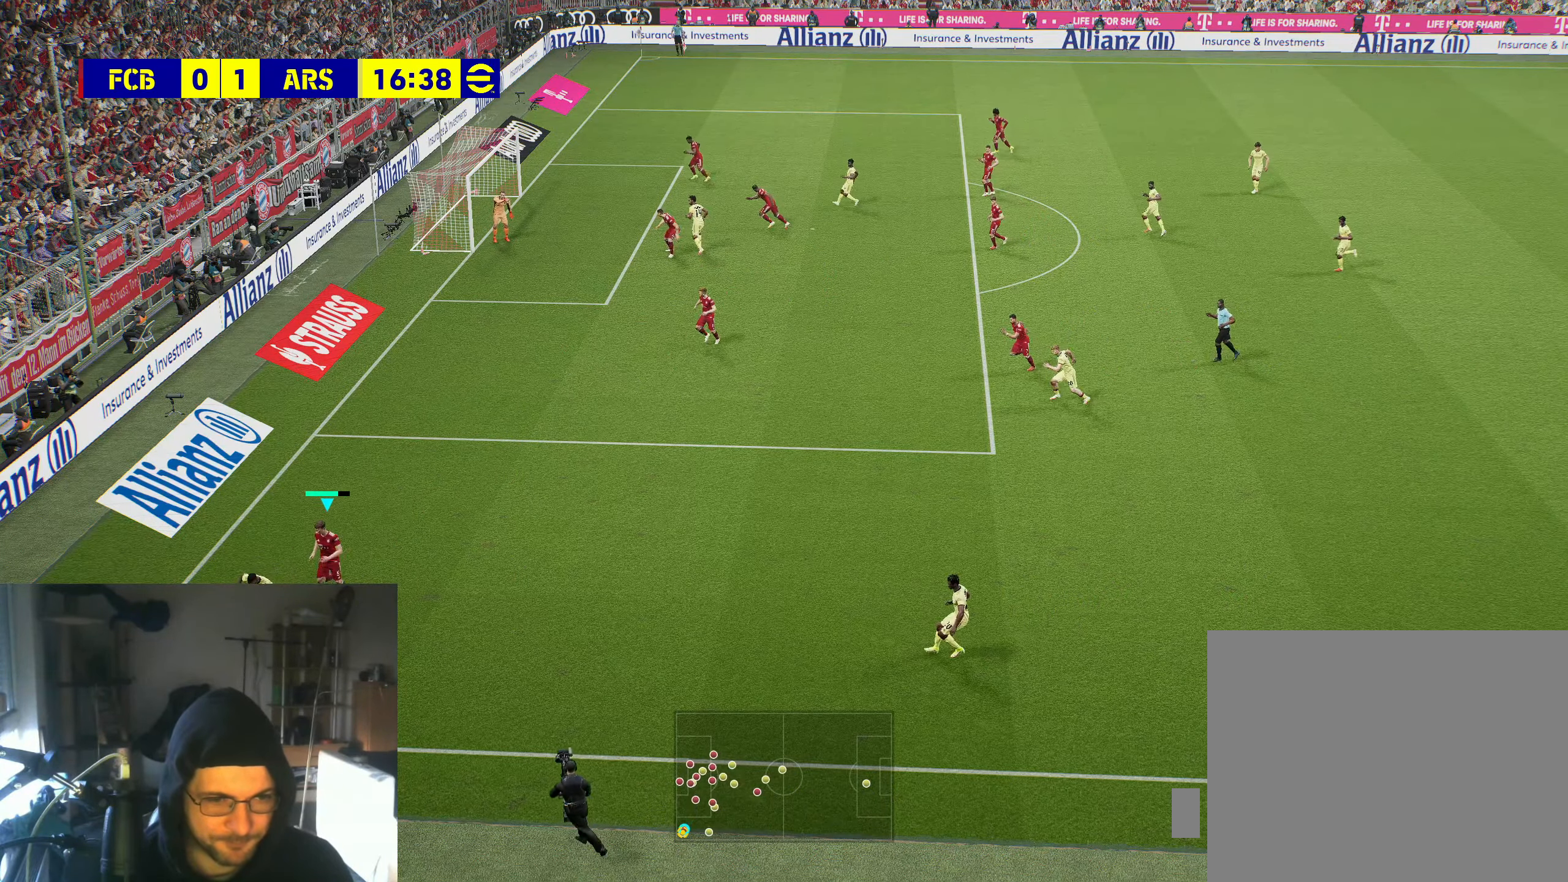
{"buttons": [], "left_stick": "right", "right_stick": "center", "events": [[50, "A", "down"], [150, "A", "up"], [233, "R2", "up"], [400, "left_stick", "right"]]}
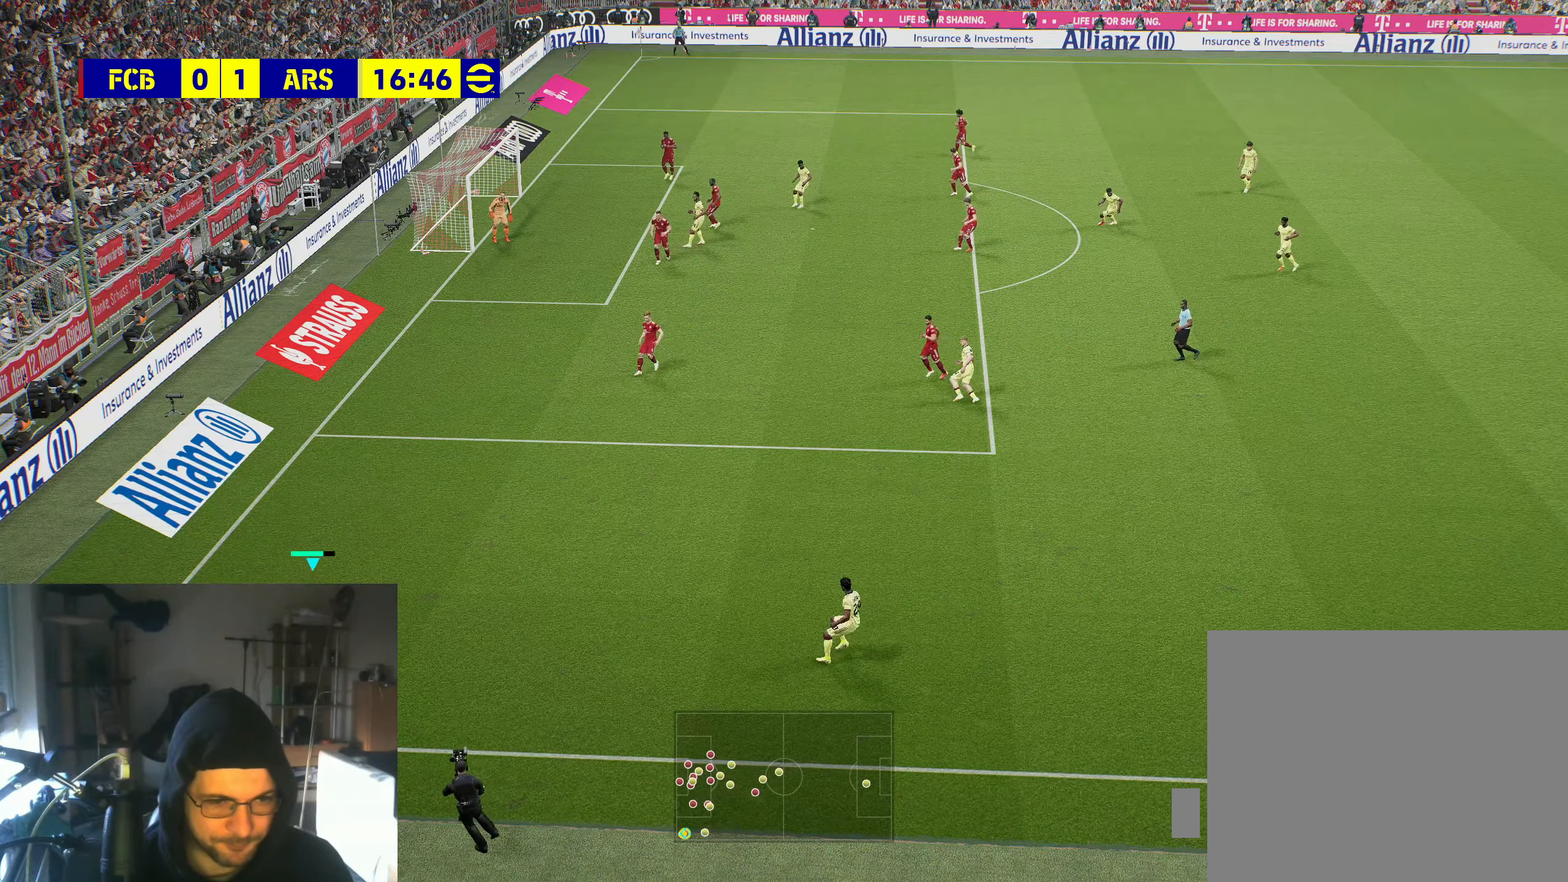
{"buttons": [], "left_stick": "up-right", "right_stick": "center", "events": [[266, "left_stick", "up-right"]]}
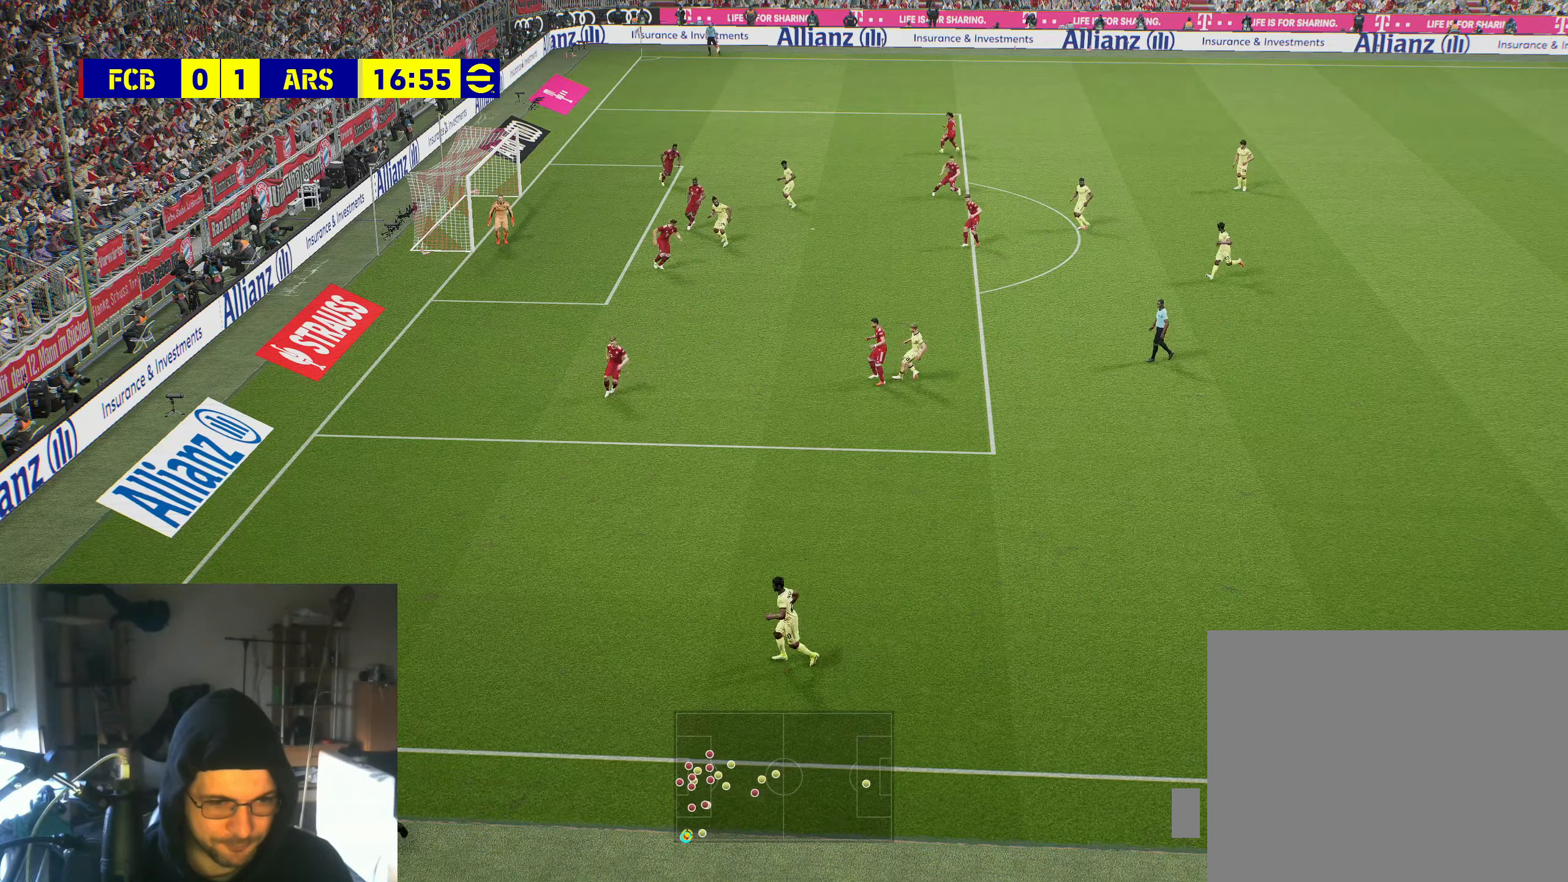
{"buttons": [], "left_stick": "up-right", "right_stick": "center", "events": [[316, "R2", "down"], [500, "R2", "up"]]}
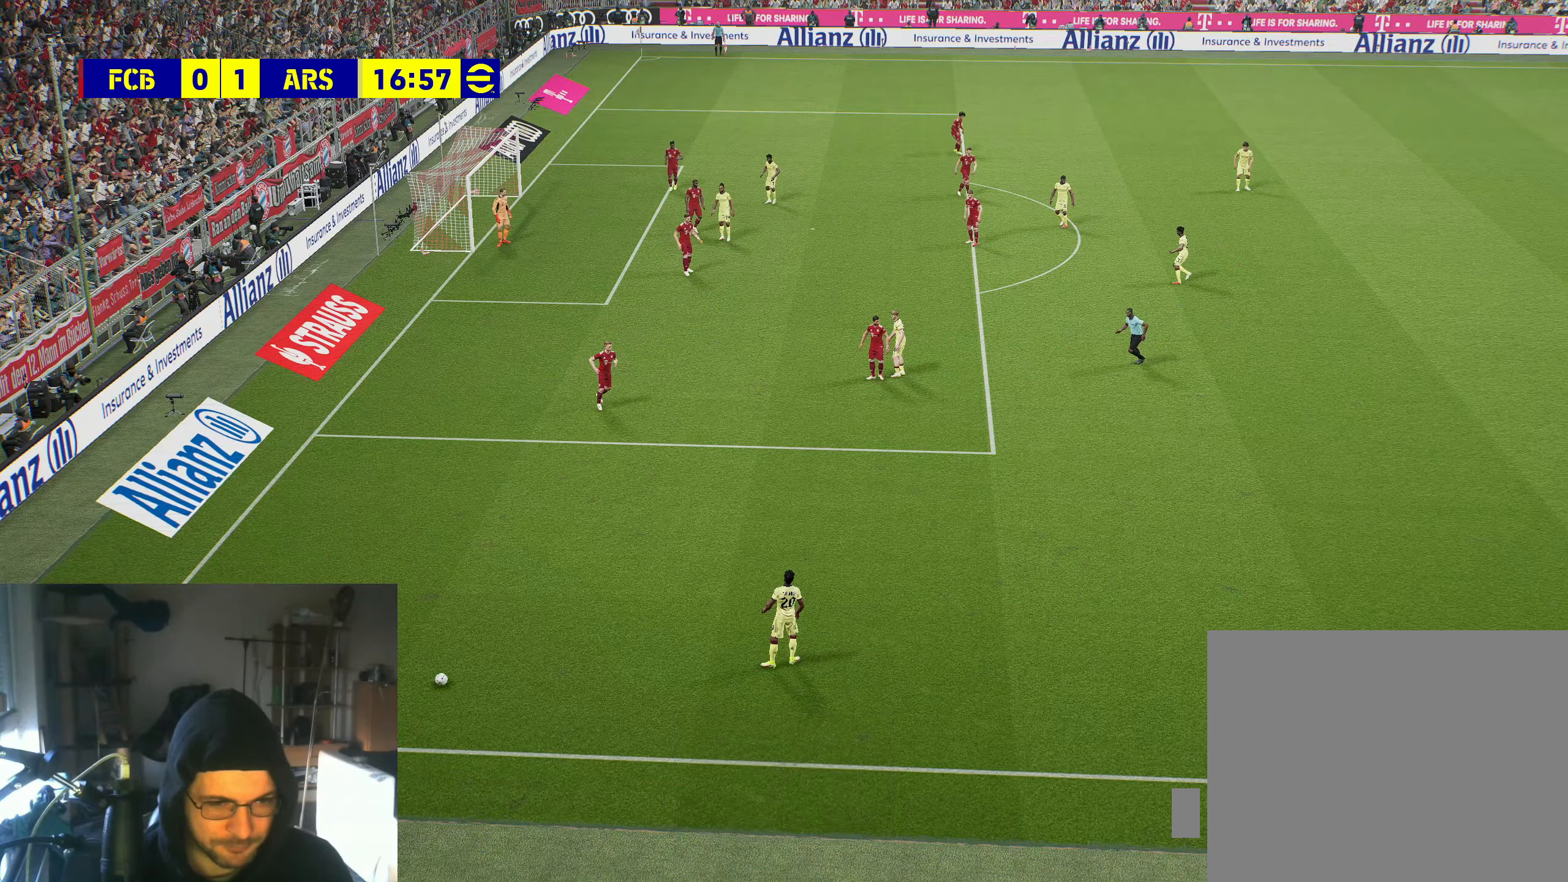
{"buttons": [], "left_stick": "center", "right_stick": "center", "events": [[183, "left_stick", "center"]]}
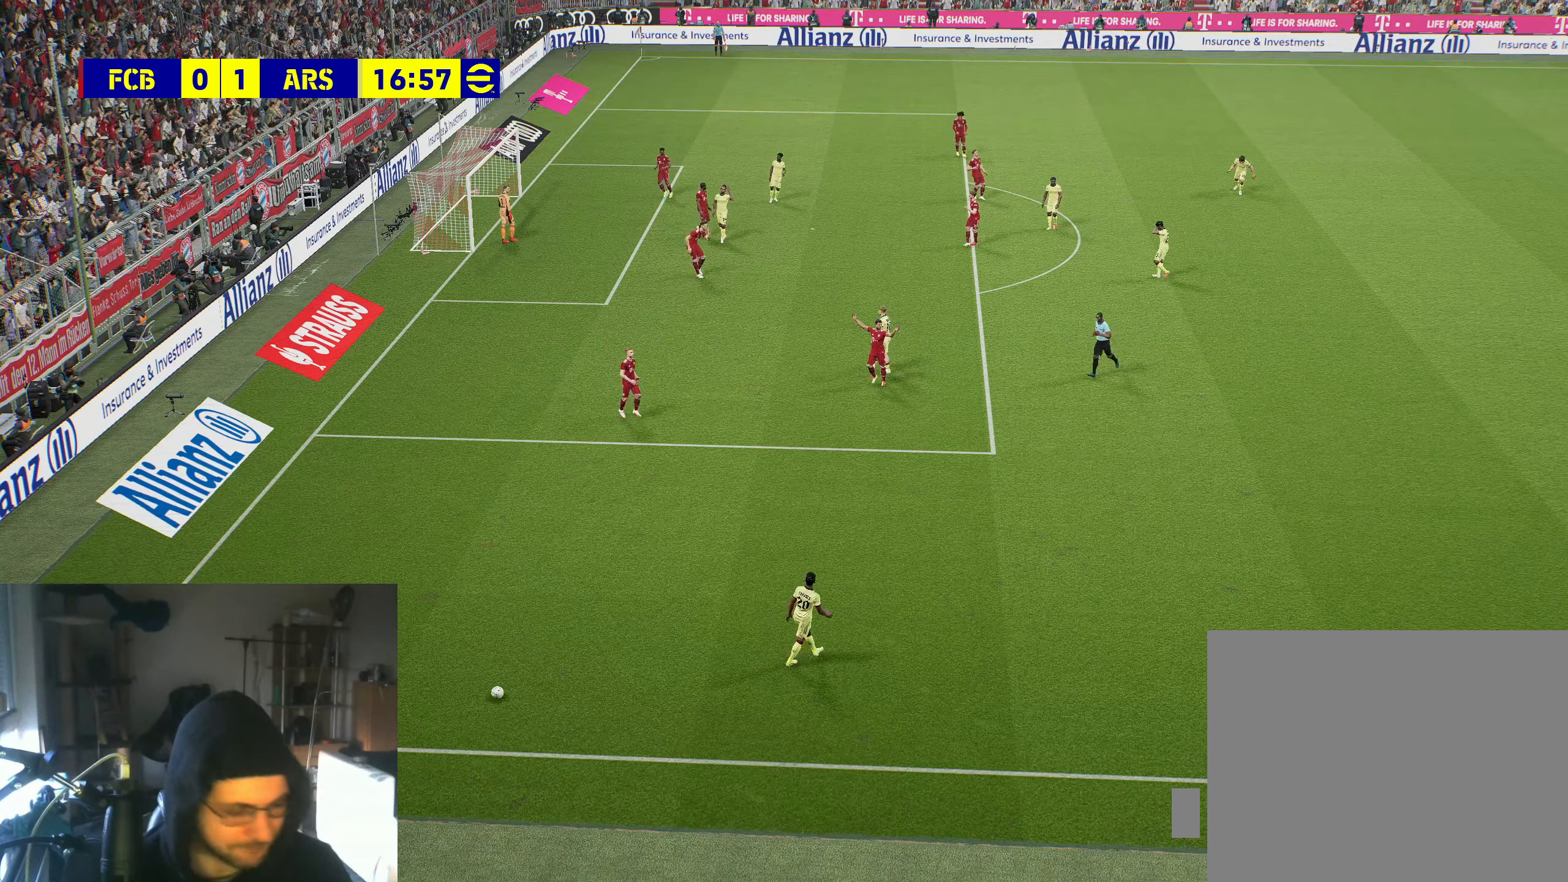
{"buttons": [], "left_stick": "center", "right_stick": "center", "events": []}
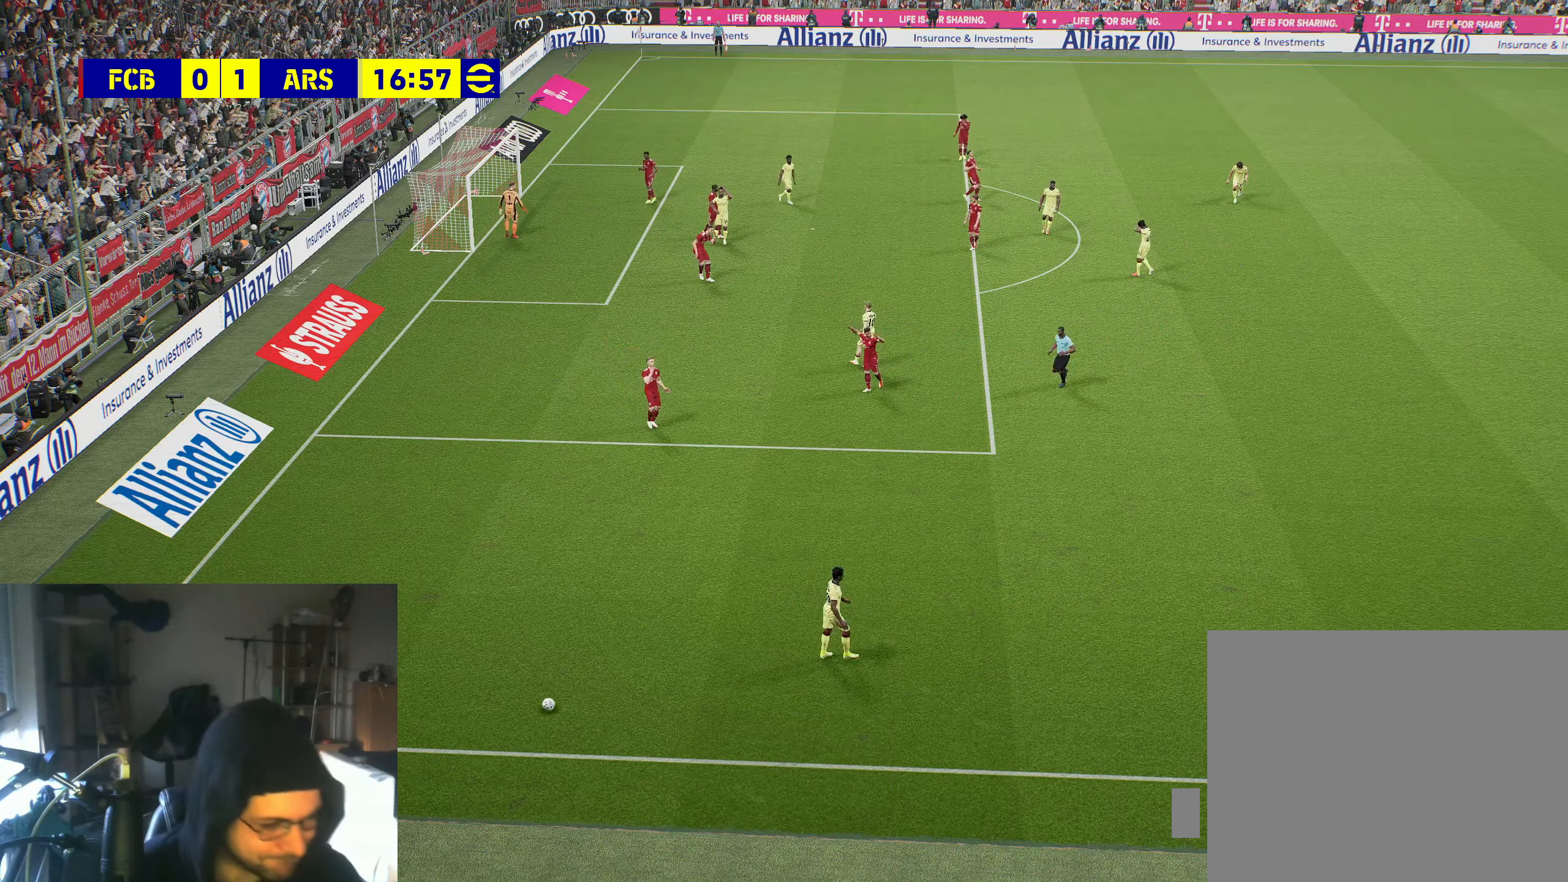
{"buttons": [], "left_stick": "center", "right_stick": "center", "events": []}
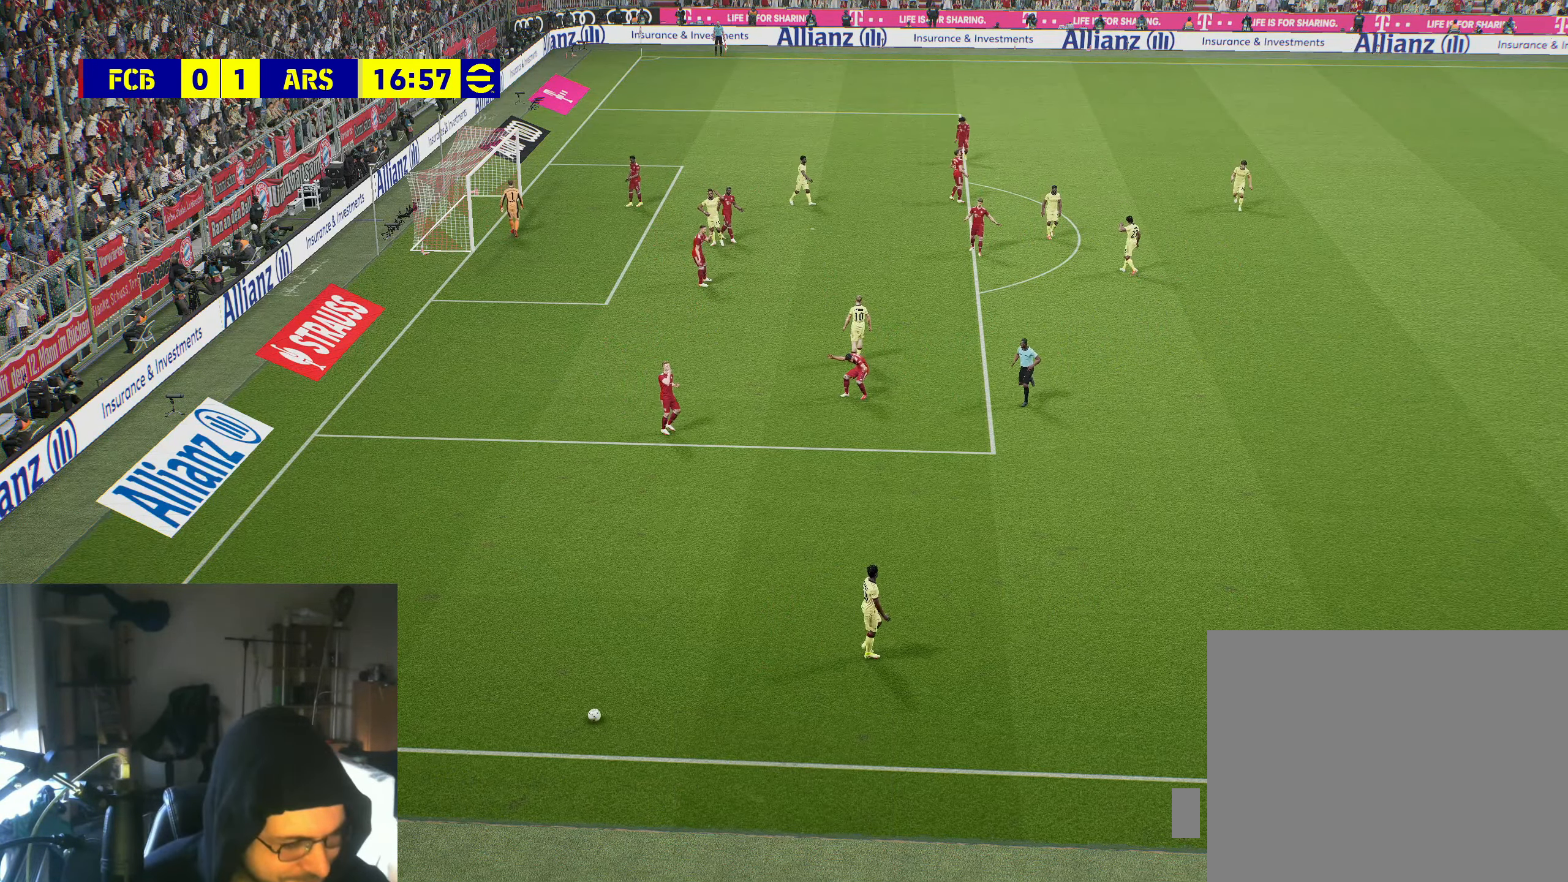
{"buttons": [], "left_stick": "center", "right_stick": "center", "events": []}
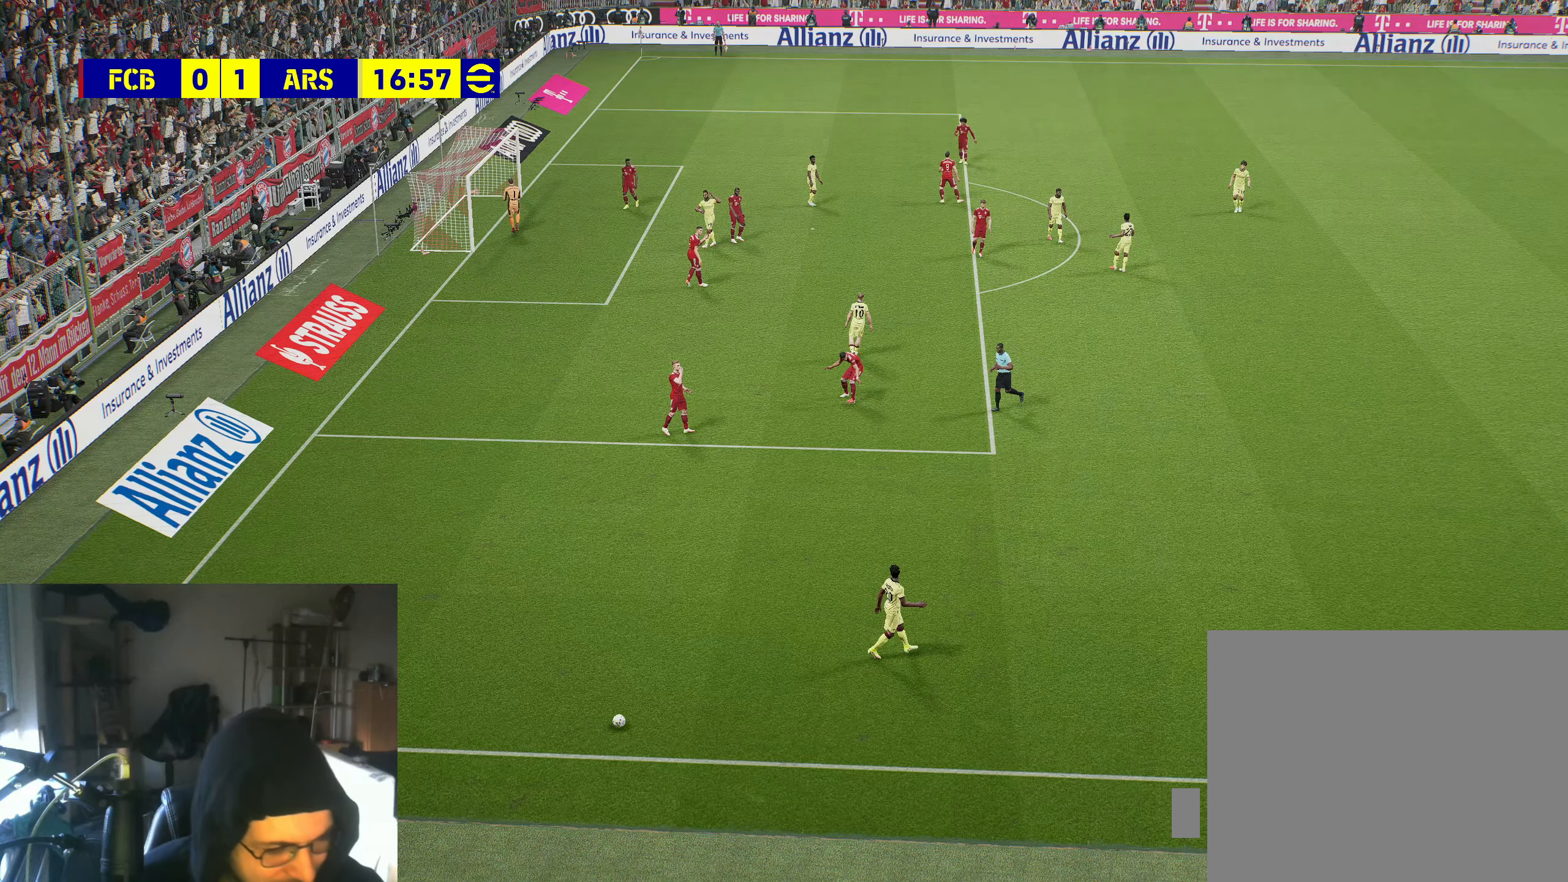
{"buttons": [], "left_stick": "center", "right_stick": "center", "events": []}
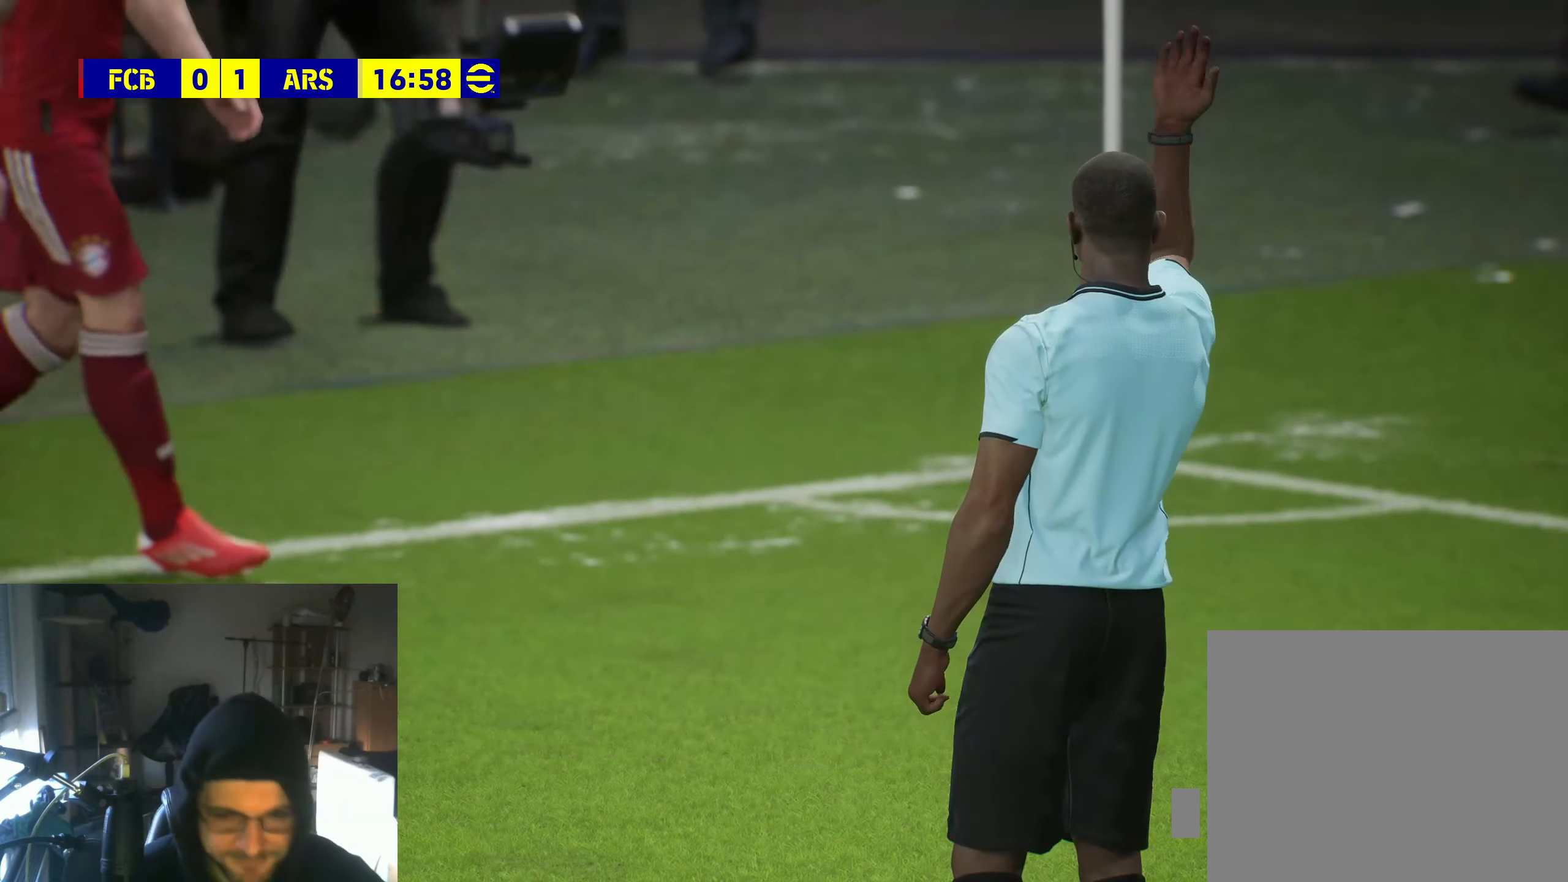
{"buttons": ["START"], "left_stick": "center", "right_stick": "center", "events": [[383, "START", "down"]]}
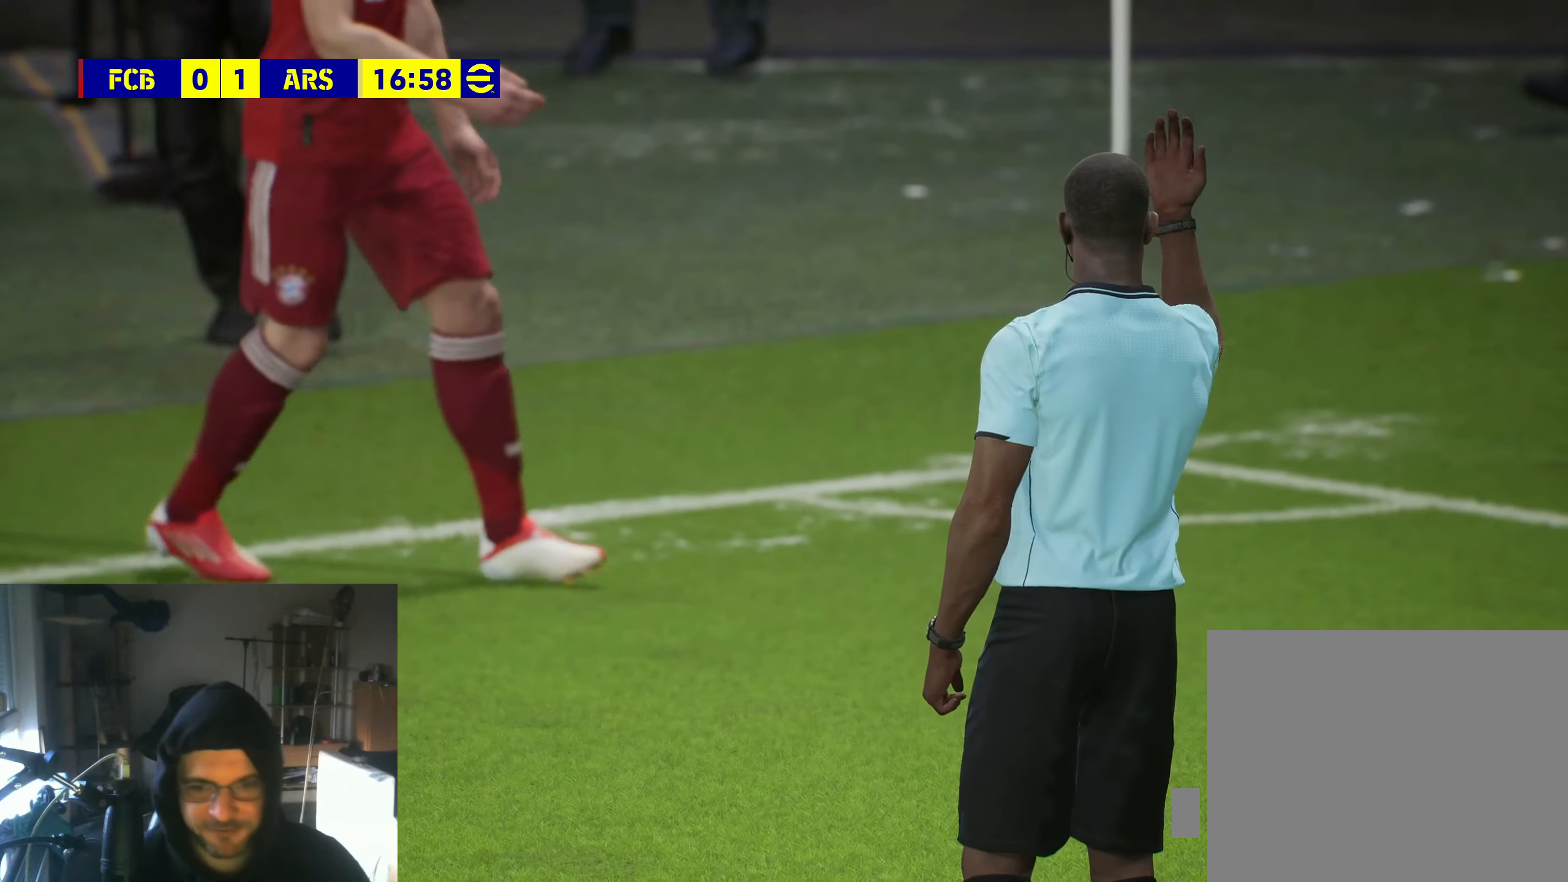
{"buttons": [], "left_stick": "center", "right_stick": "center", "events": [[17, "START", "up"]]}
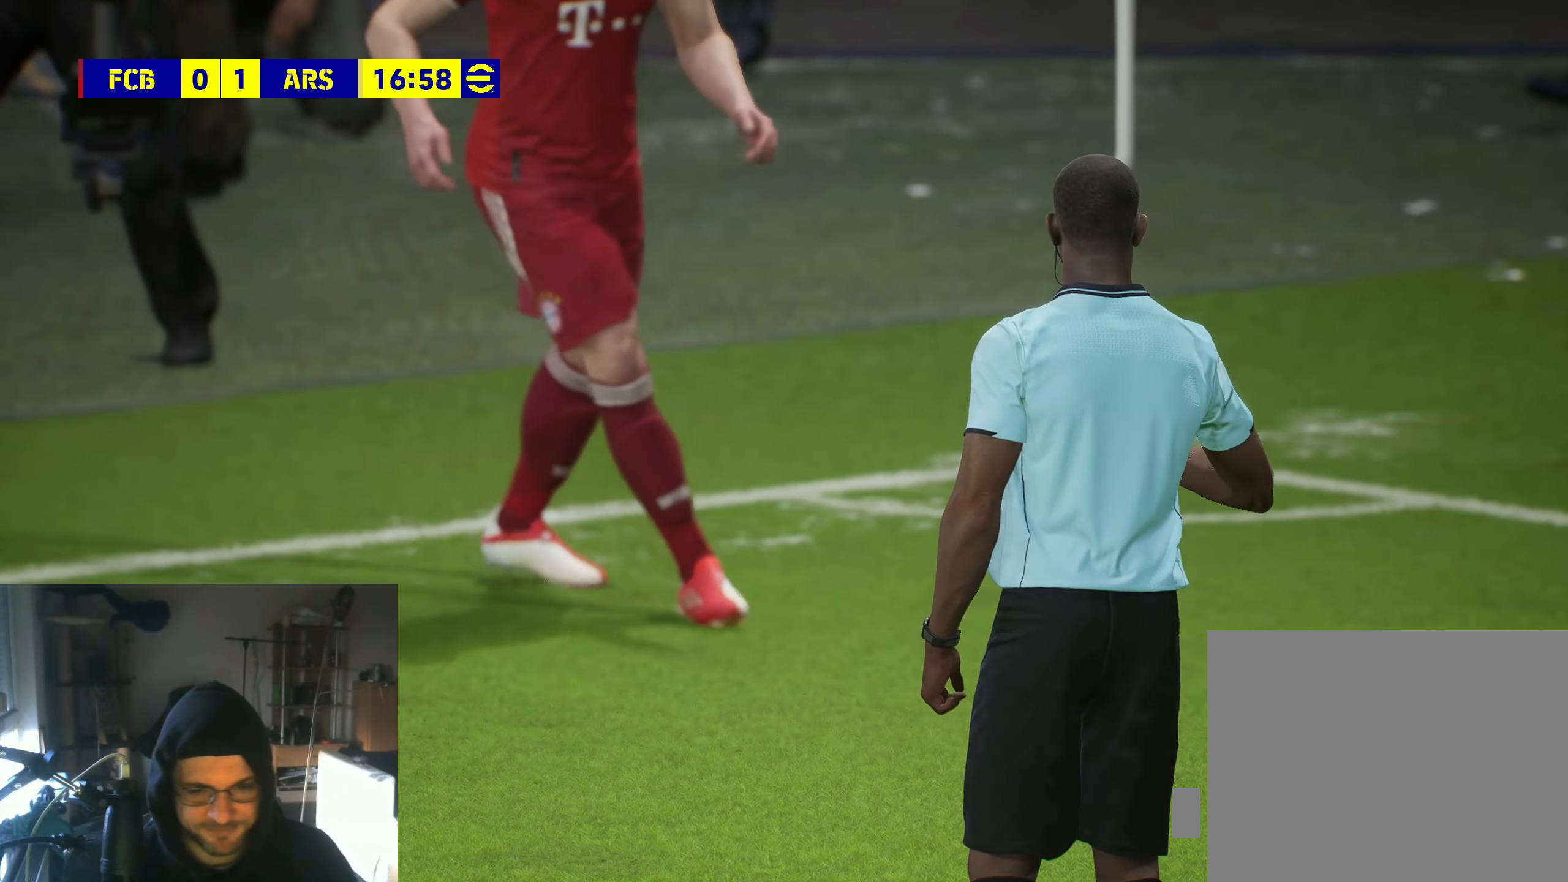
{"buttons": ["A"], "left_stick": "center", "right_stick": "center", "events": [[117, "START", "down"], [217, "START", "up"], [450, "A", "down"]]}
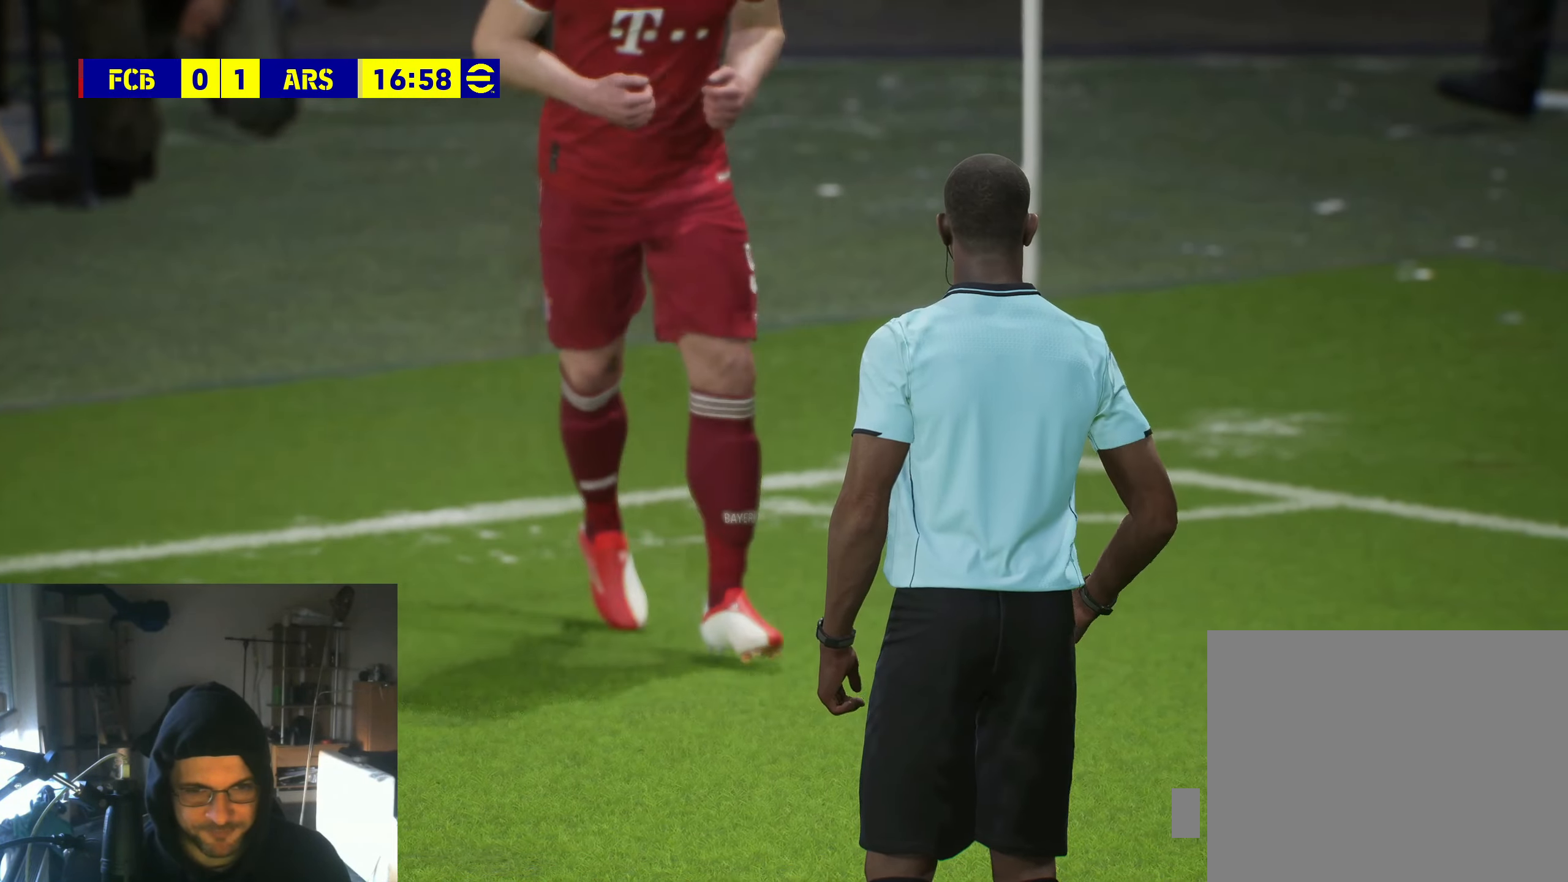
{"buttons": [], "left_stick": "center", "right_stick": "center", "events": [[50, "A", "up"]]}
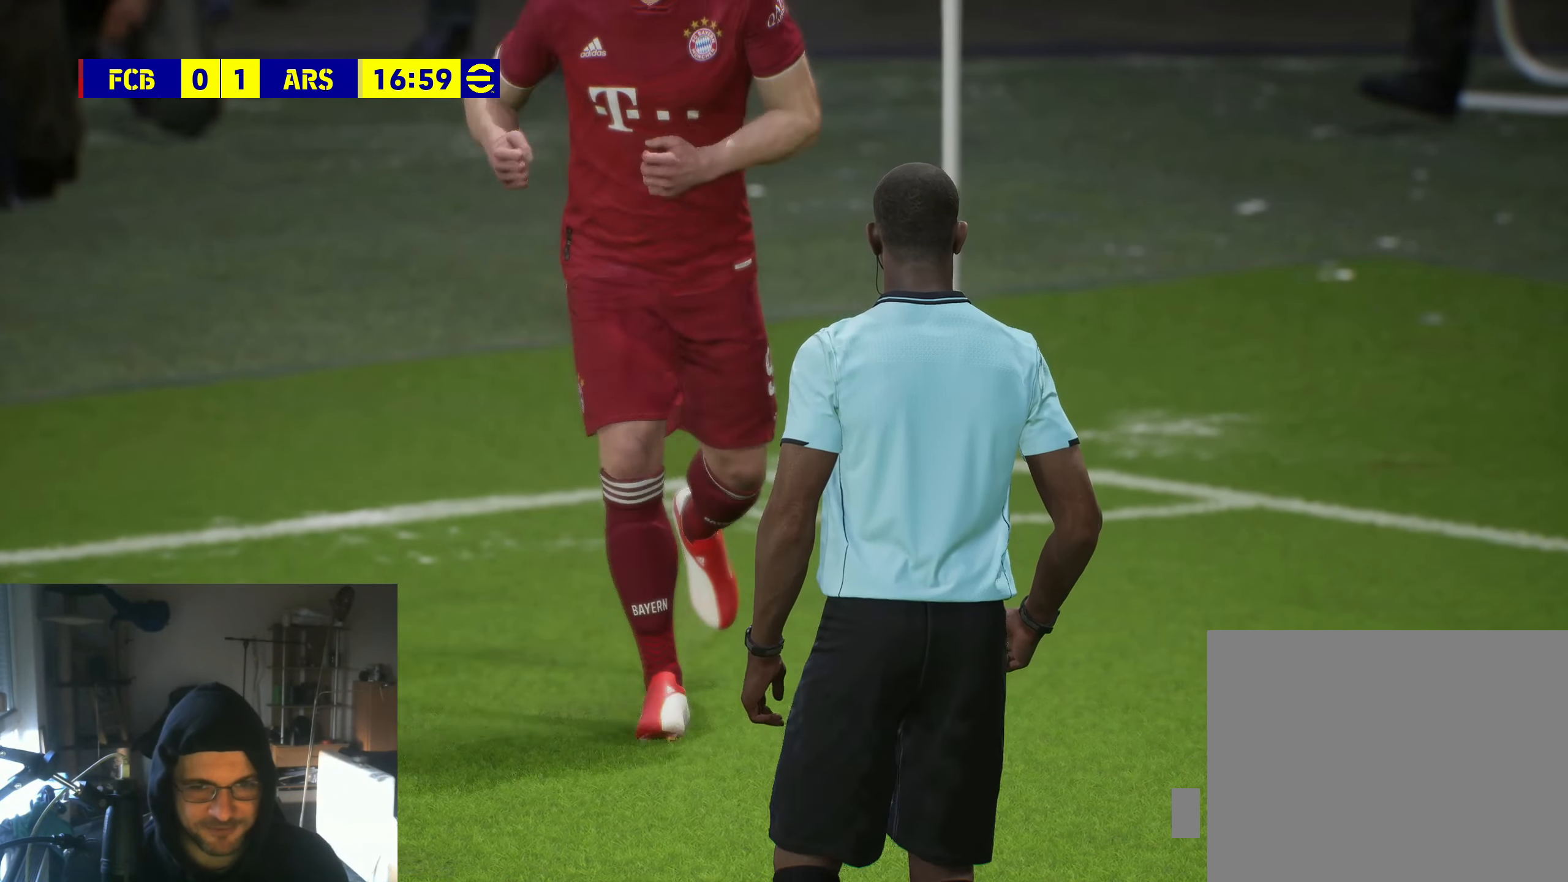
{"buttons": [], "left_stick": "center", "right_stick": "center", "events": []}
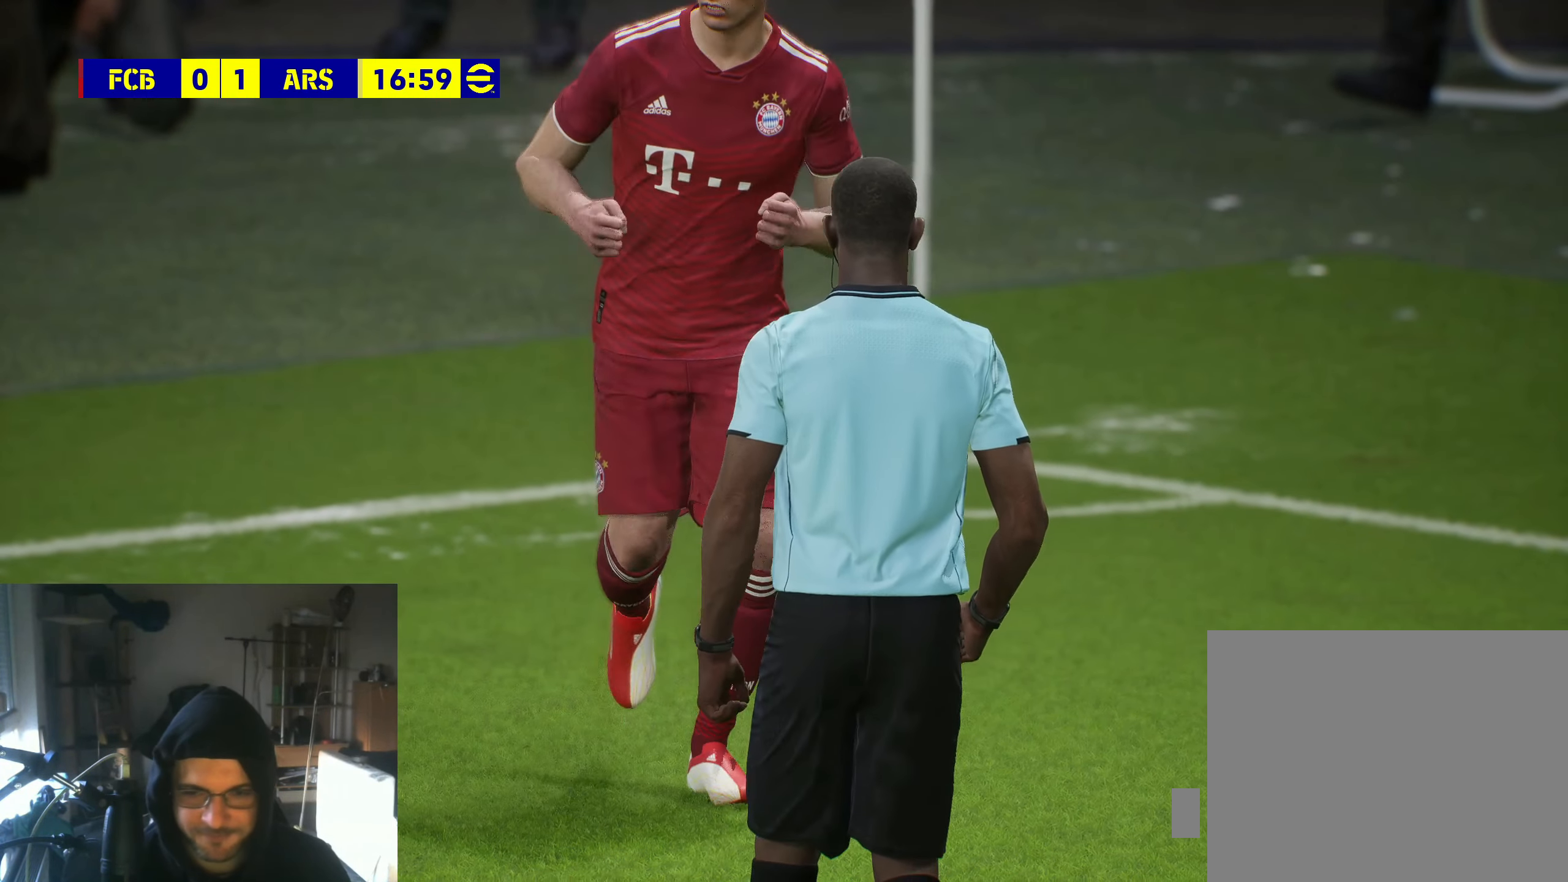
{"buttons": ["A"], "left_stick": "center", "right_stick": "center", "events": [[433, "A", "down"]]}
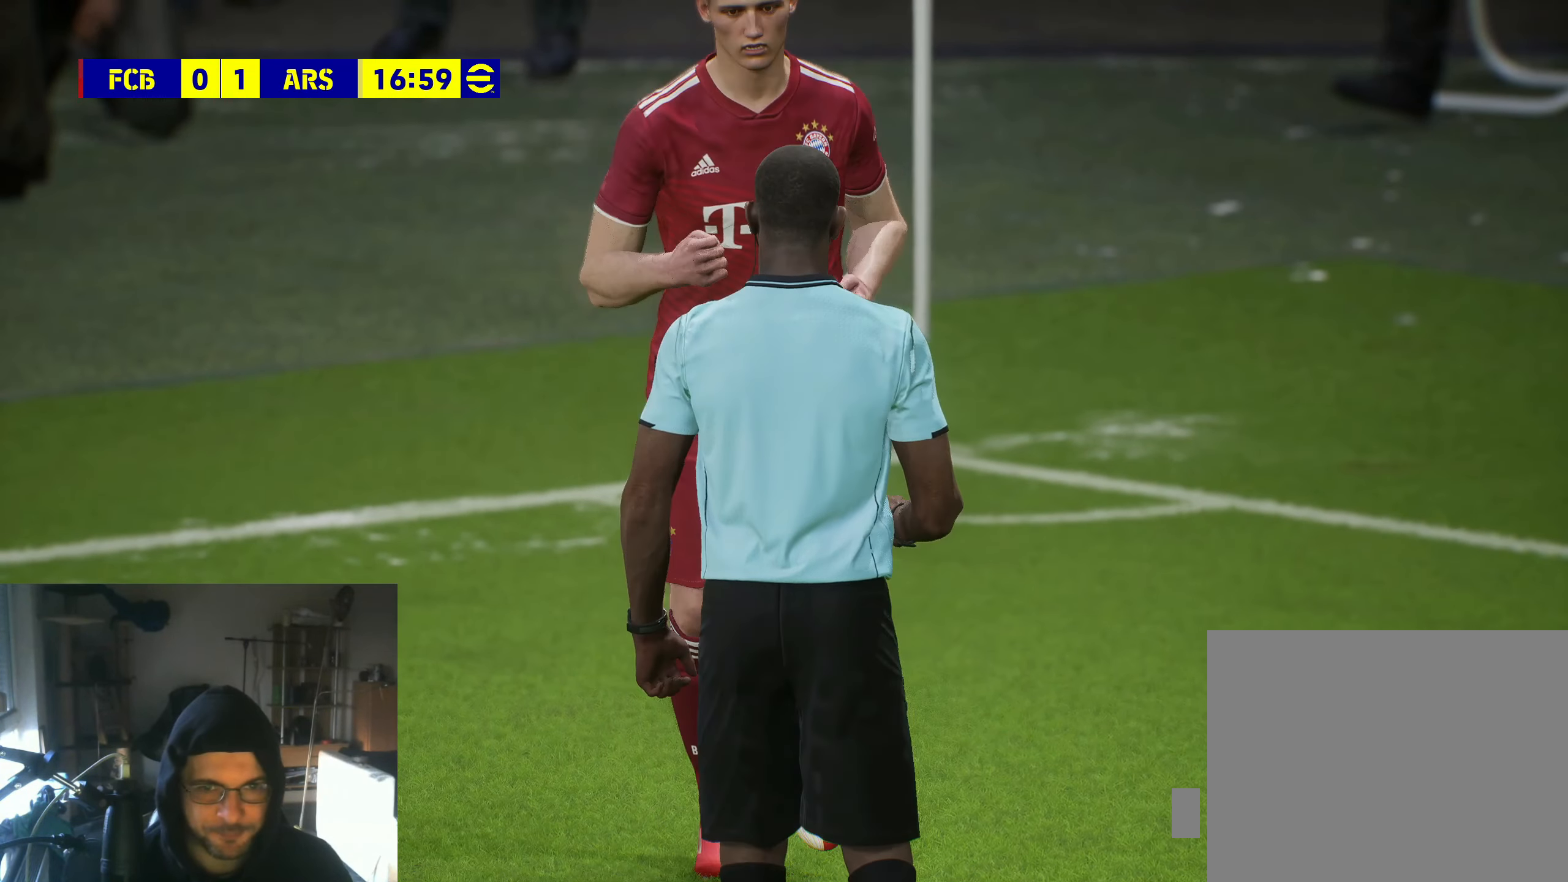
{"buttons": [], "left_stick": "center", "right_stick": "center", "events": [[17, "A", "up"]]}